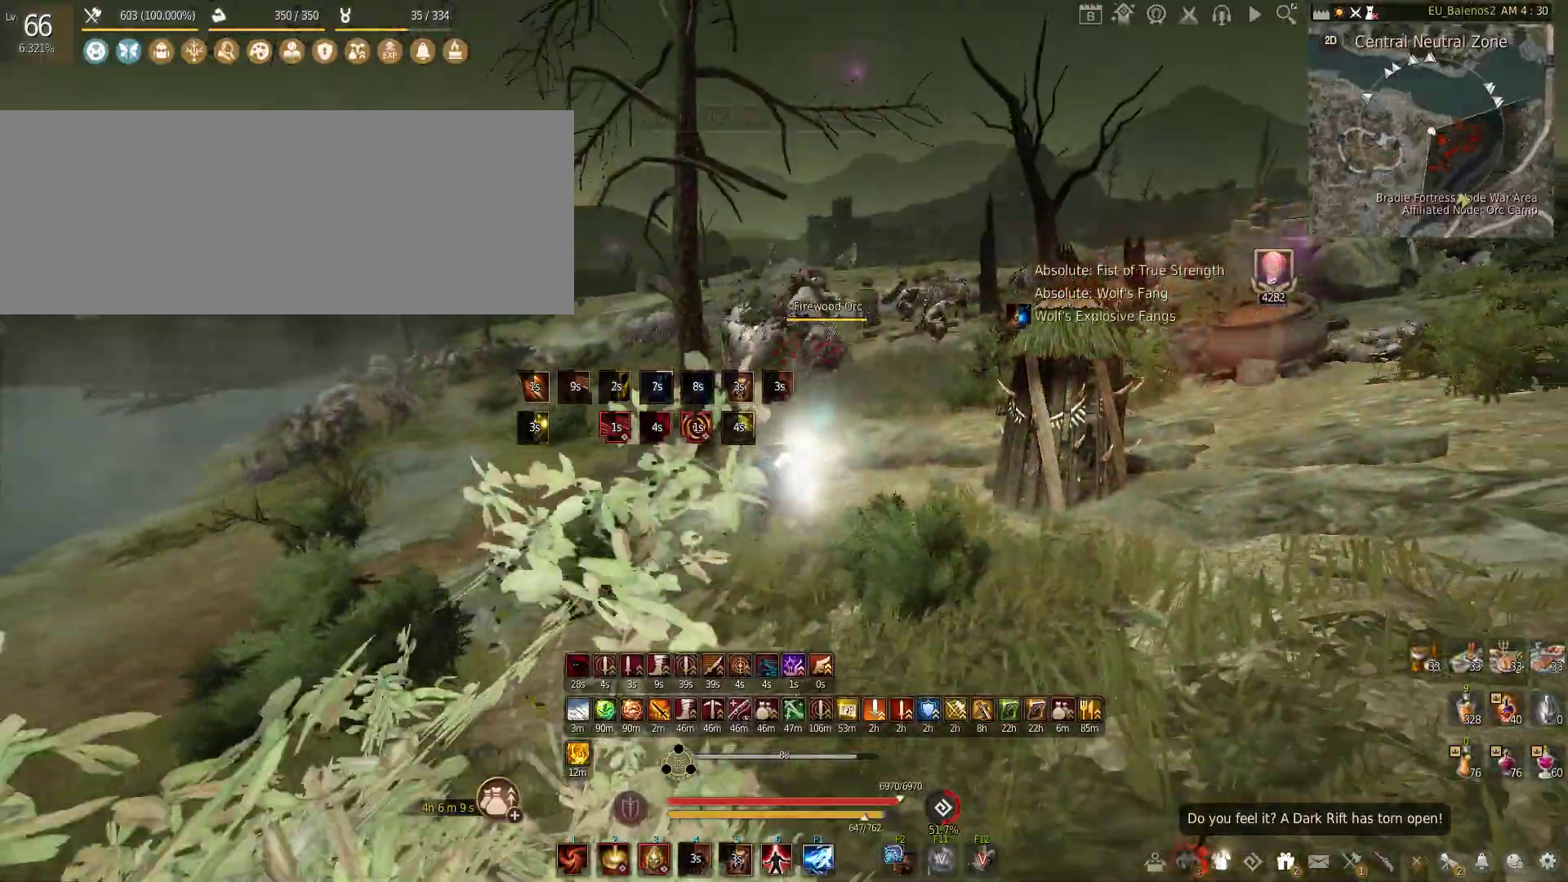
Gameplay with keyboard and mouse; each line is a JSON object with the keys and mouse buttons held at the frame after it. "events" lists presses ("down") and releases ("up") of "a", "c", "d", "e", "f", "q", "s", "shift", "space", "tab", "w", "x", "z", "mouse_left" and "mouse_right" between this image and that frame as [ms after this image, input, new state], when the widget could be followed in between. "mouse_left", "mouse_right" = the "left", "right" buttons of the "mouse" list. No other keys are recorded. Mouse movement is not recorded.
{"keys": ["c"], "mouse": [], "events": [[350, "mouse_left", "up"], [433, "c", "down"]]}
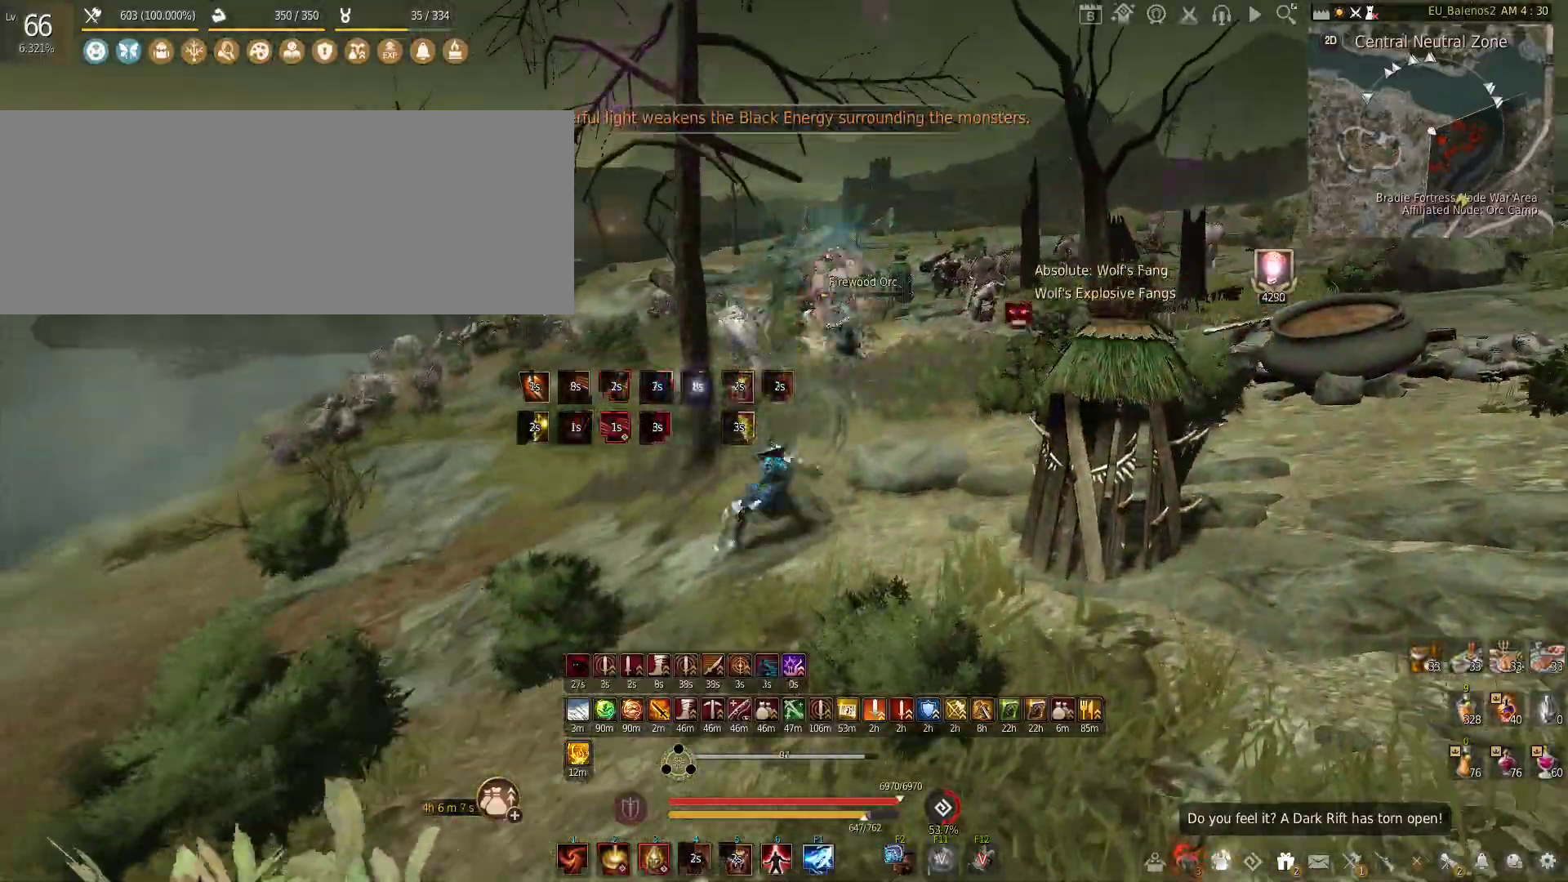
{"keys": ["shift"], "mouse": ["left"], "events": [[183, "c", "up"], [283, "mouse_left", "down"], [333, "shift", "down"]]}
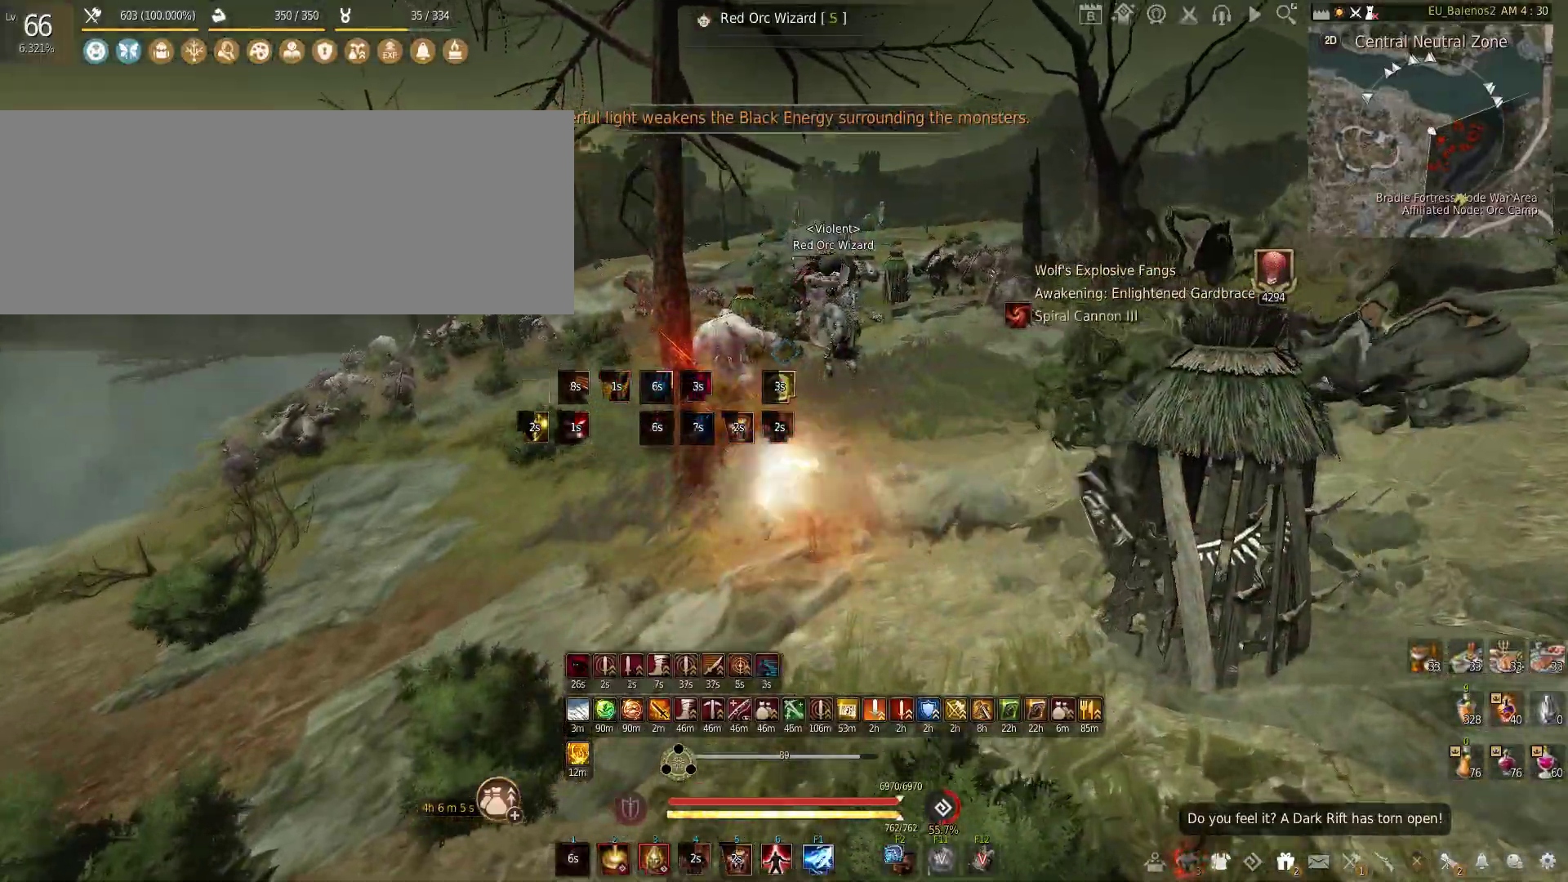
{"keys": [], "mouse": ["right"], "events": [[66, "mouse_left", "up"], [83, "shift", "up"], [283, "mouse_right", "down"]]}
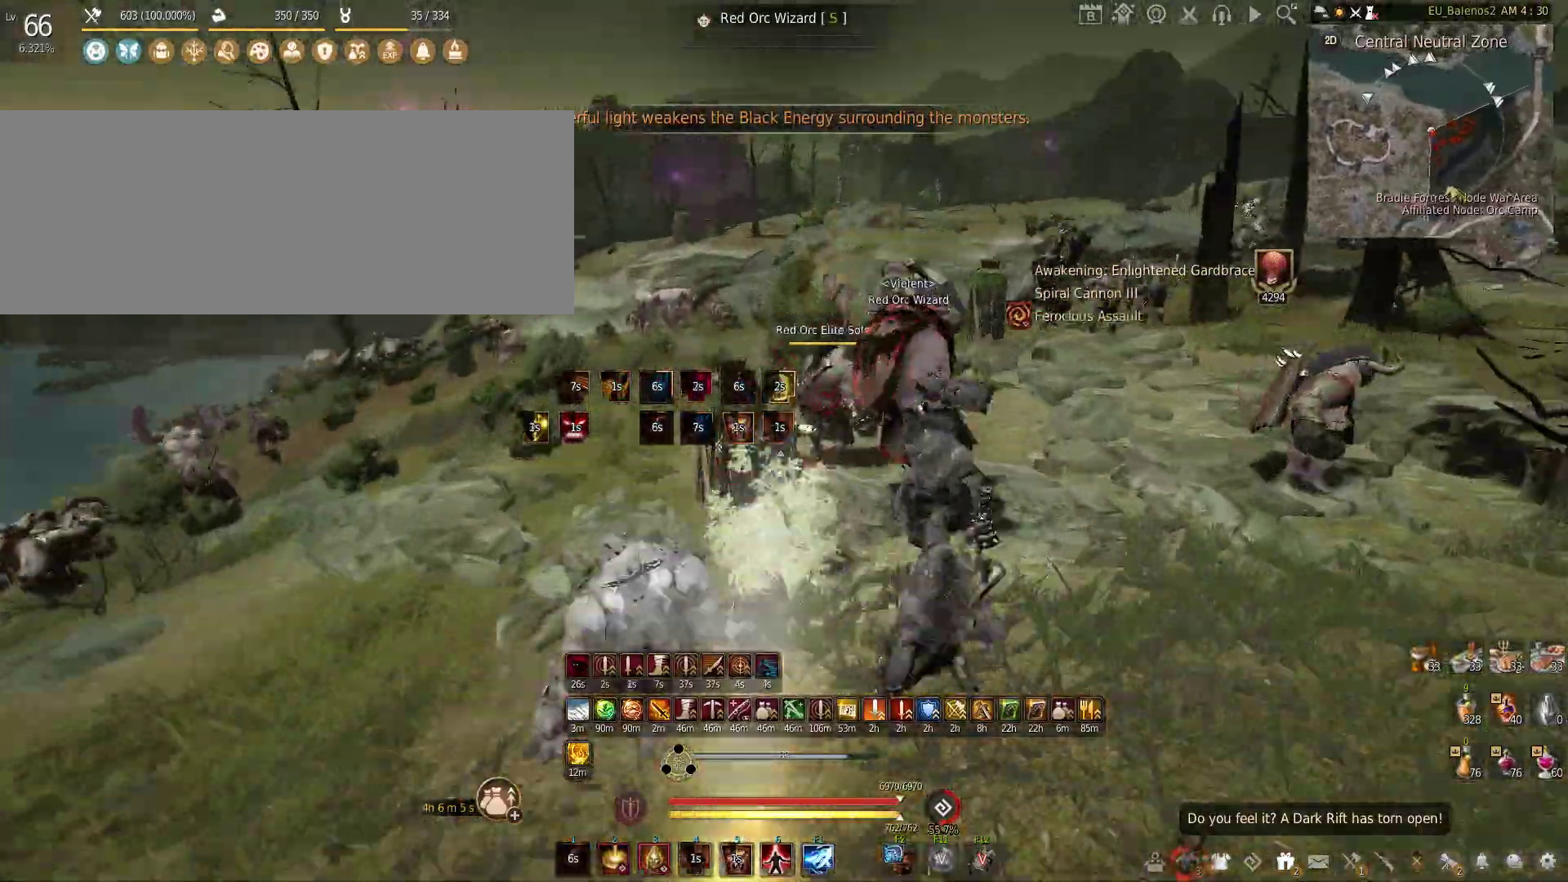
{"keys": ["f", "shift"], "mouse": [], "events": [[16, "mouse_right", "up"], [116, "f", "down"], [116, "shift", "down"]]}
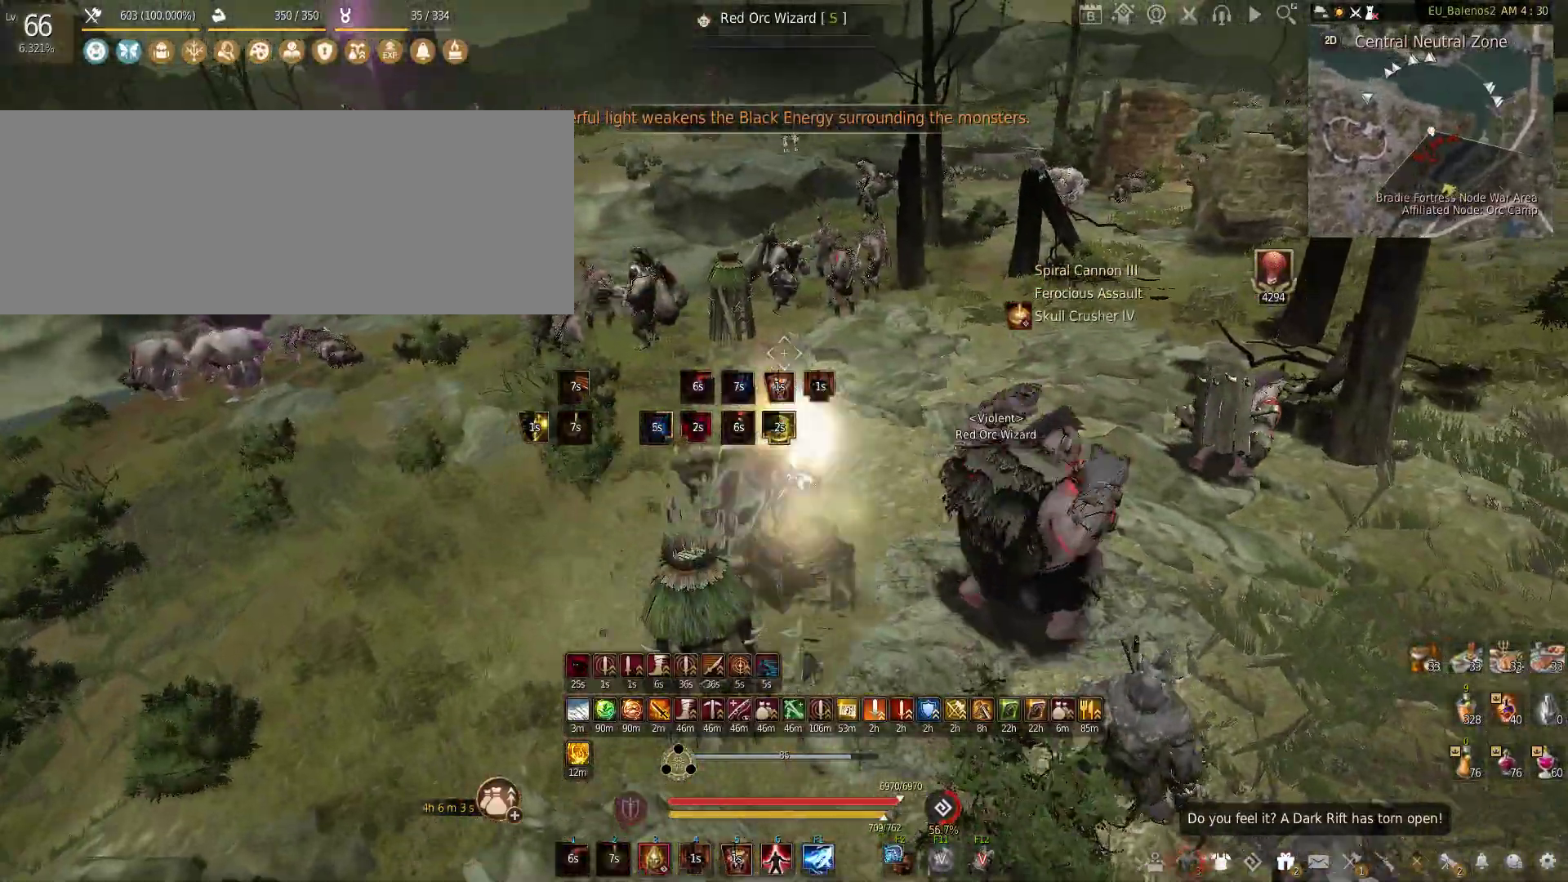
{"keys": ["f", "s"], "mouse": [], "events": [[83, "shift", "up"], [366, "s", "down"]]}
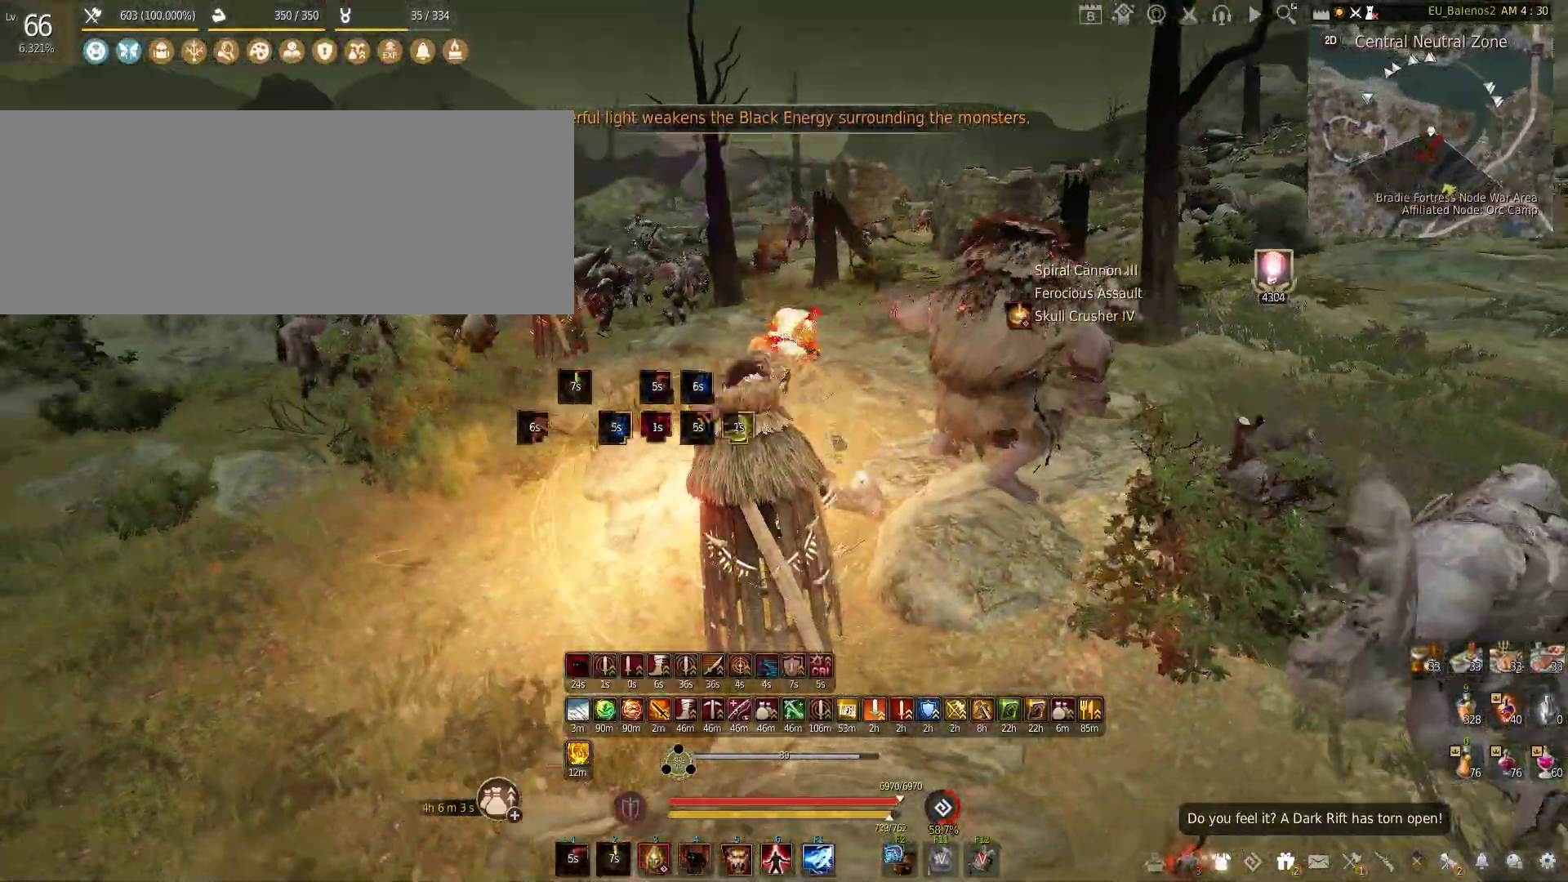
{"keys": ["w"], "mouse": [], "events": [[133, "f", "up"], [133, "s", "up"], [283, "w", "down"]]}
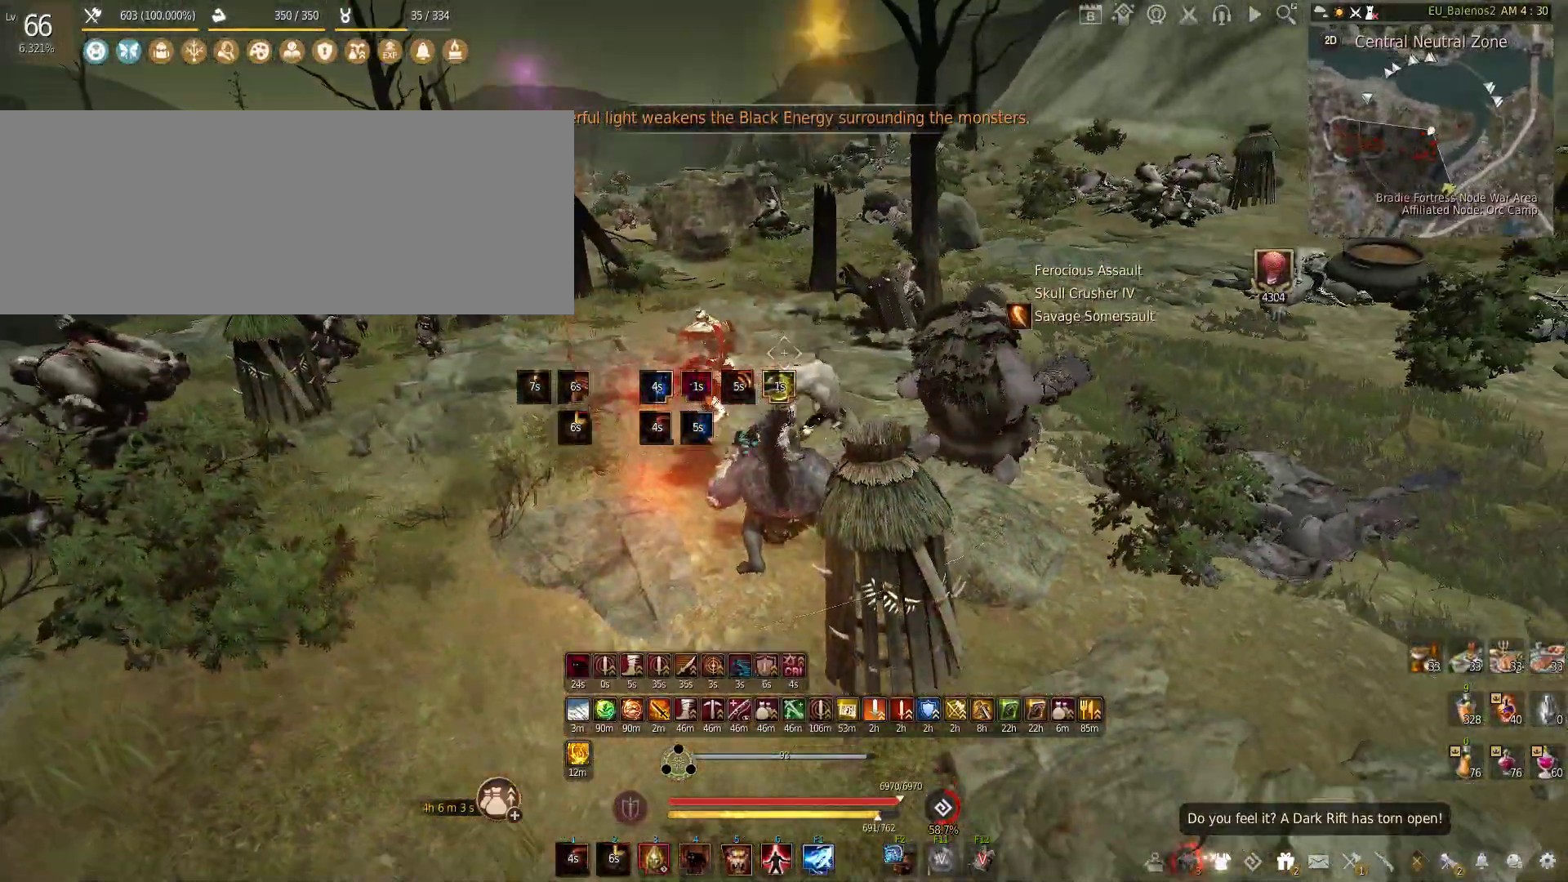
{"keys": ["w"], "mouse": [], "events": []}
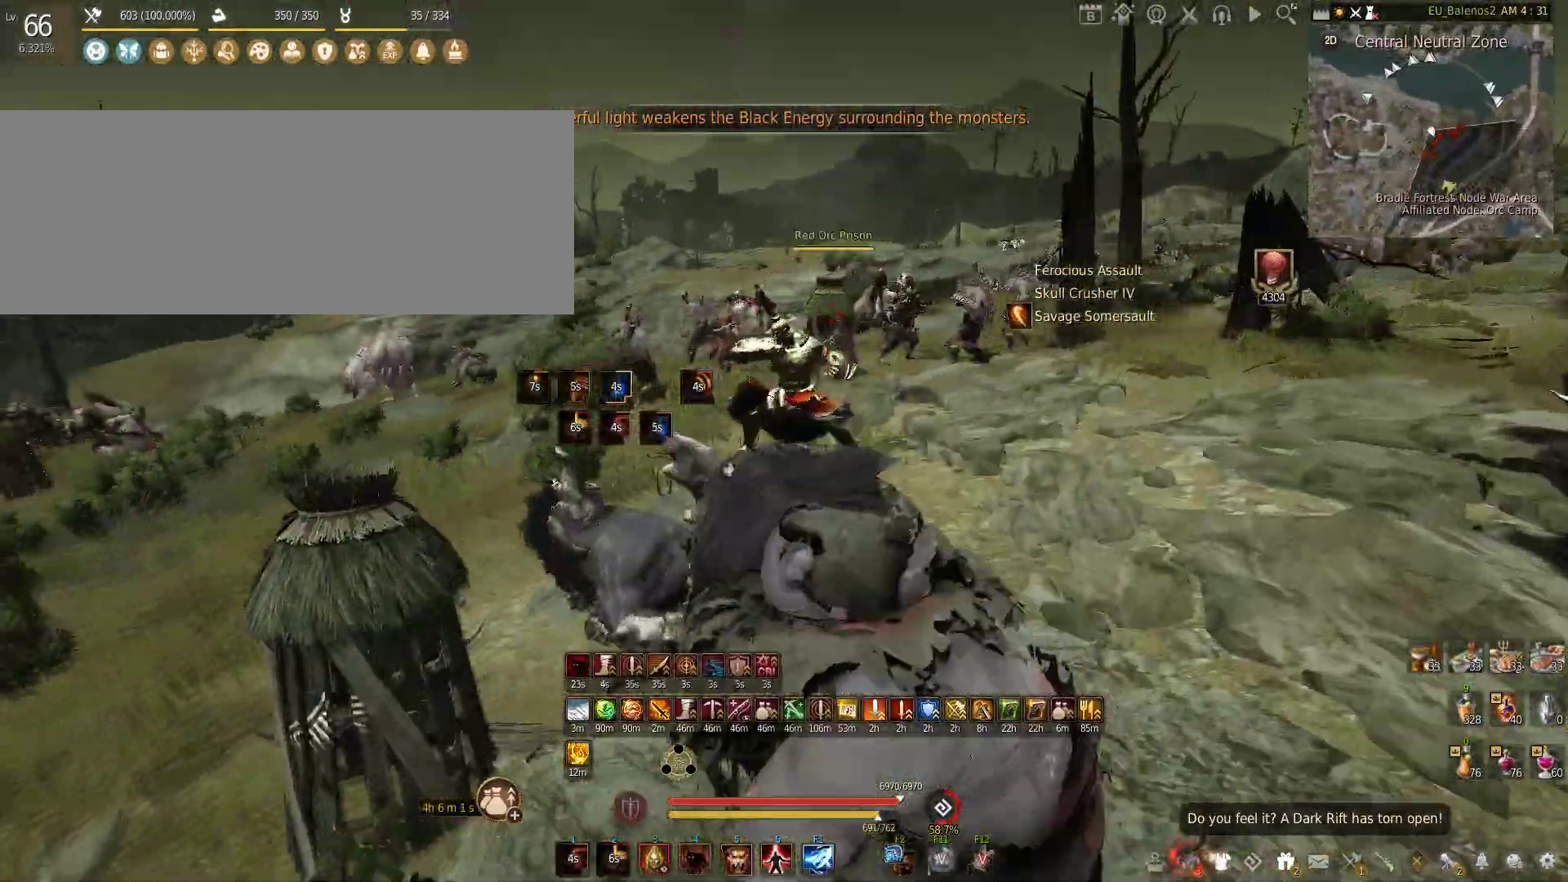
{"keys": ["w"], "mouse": [], "events": [[50, "shift", "down"], [183, "shift", "up"]]}
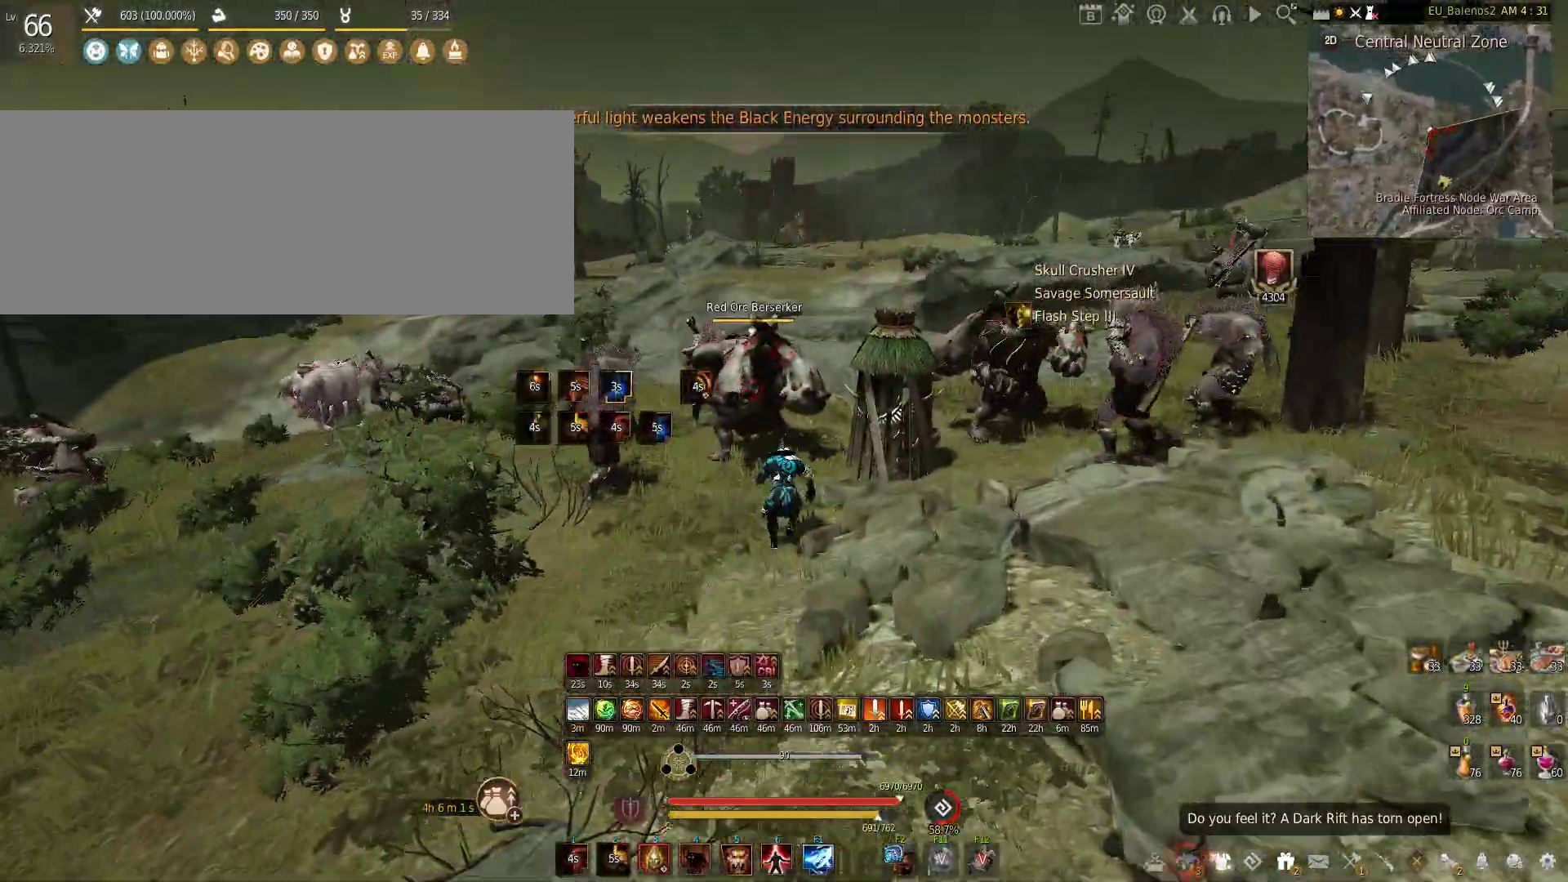
{"keys": [], "mouse": [], "events": [[133, "w", "up"]]}
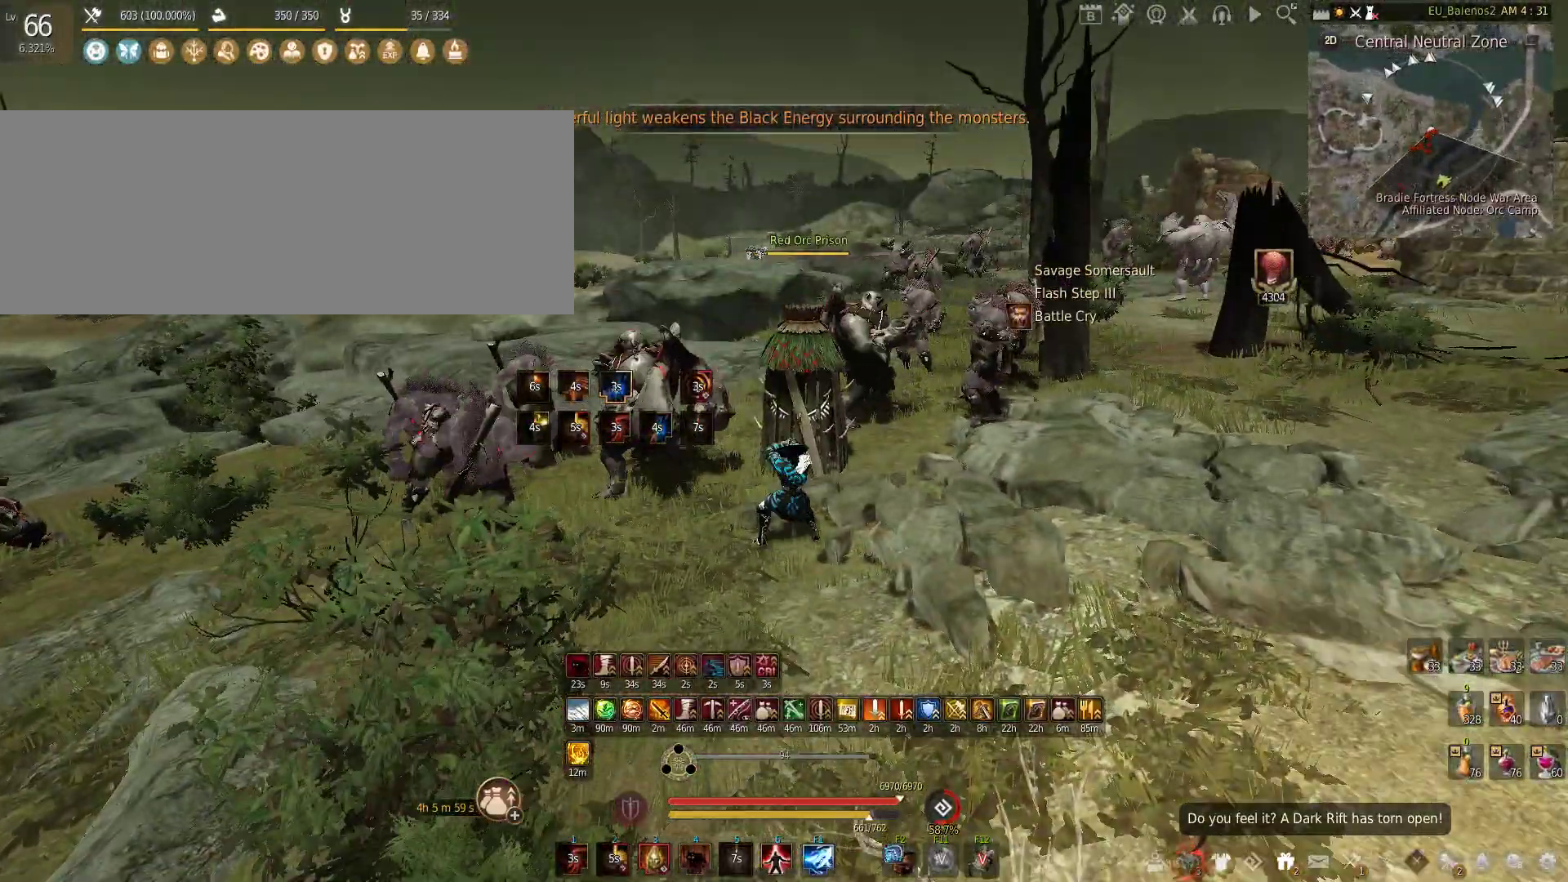
{"keys": [], "mouse": [], "events": []}
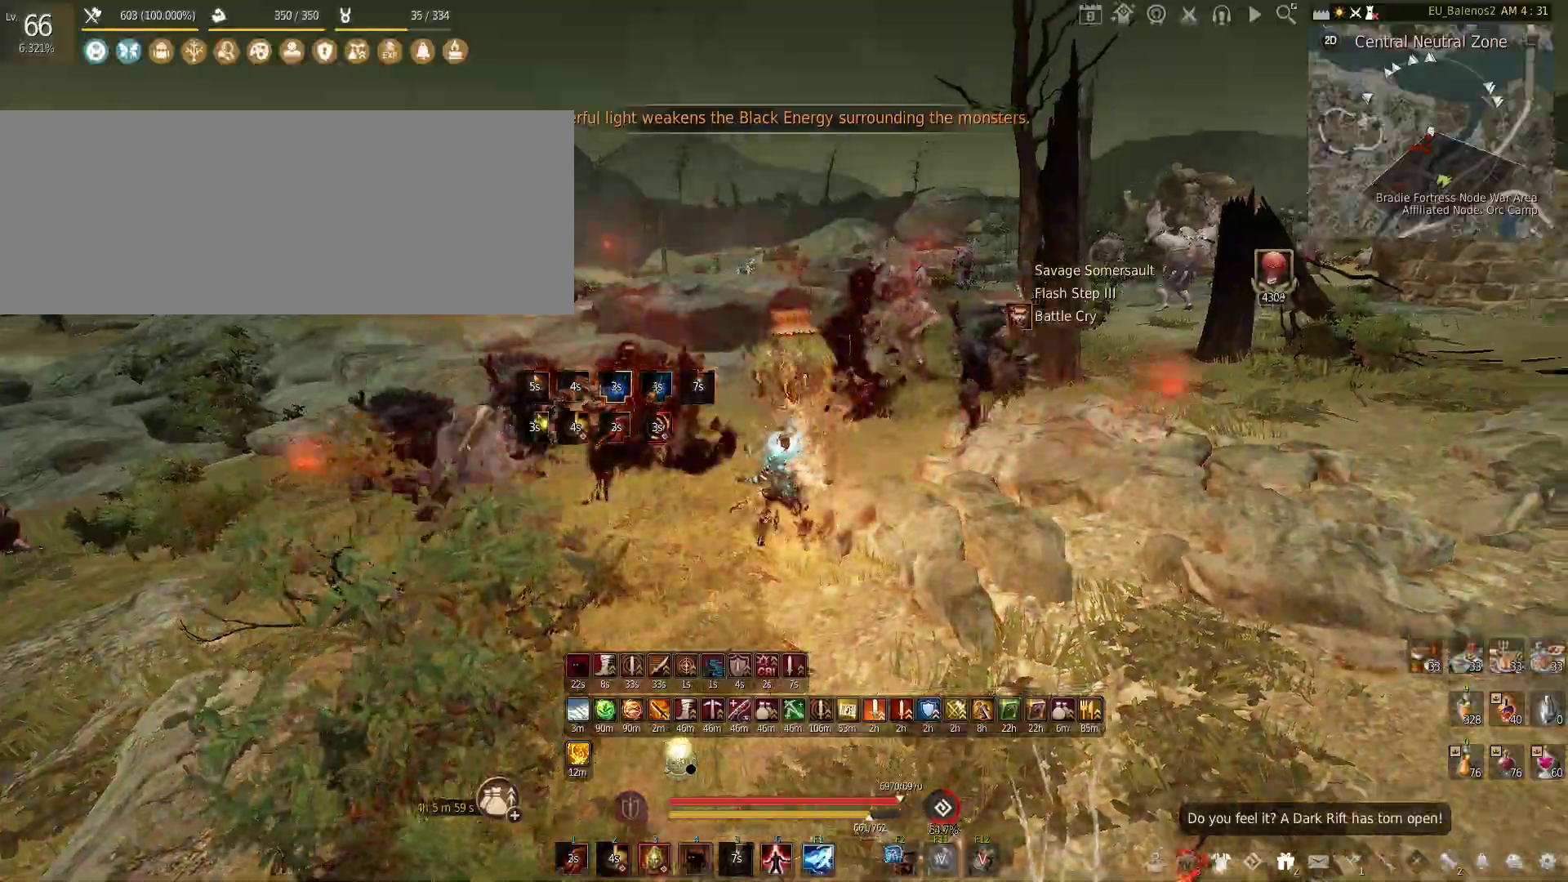
{"keys": ["w"], "mouse": [], "events": [[50, "w", "down"]]}
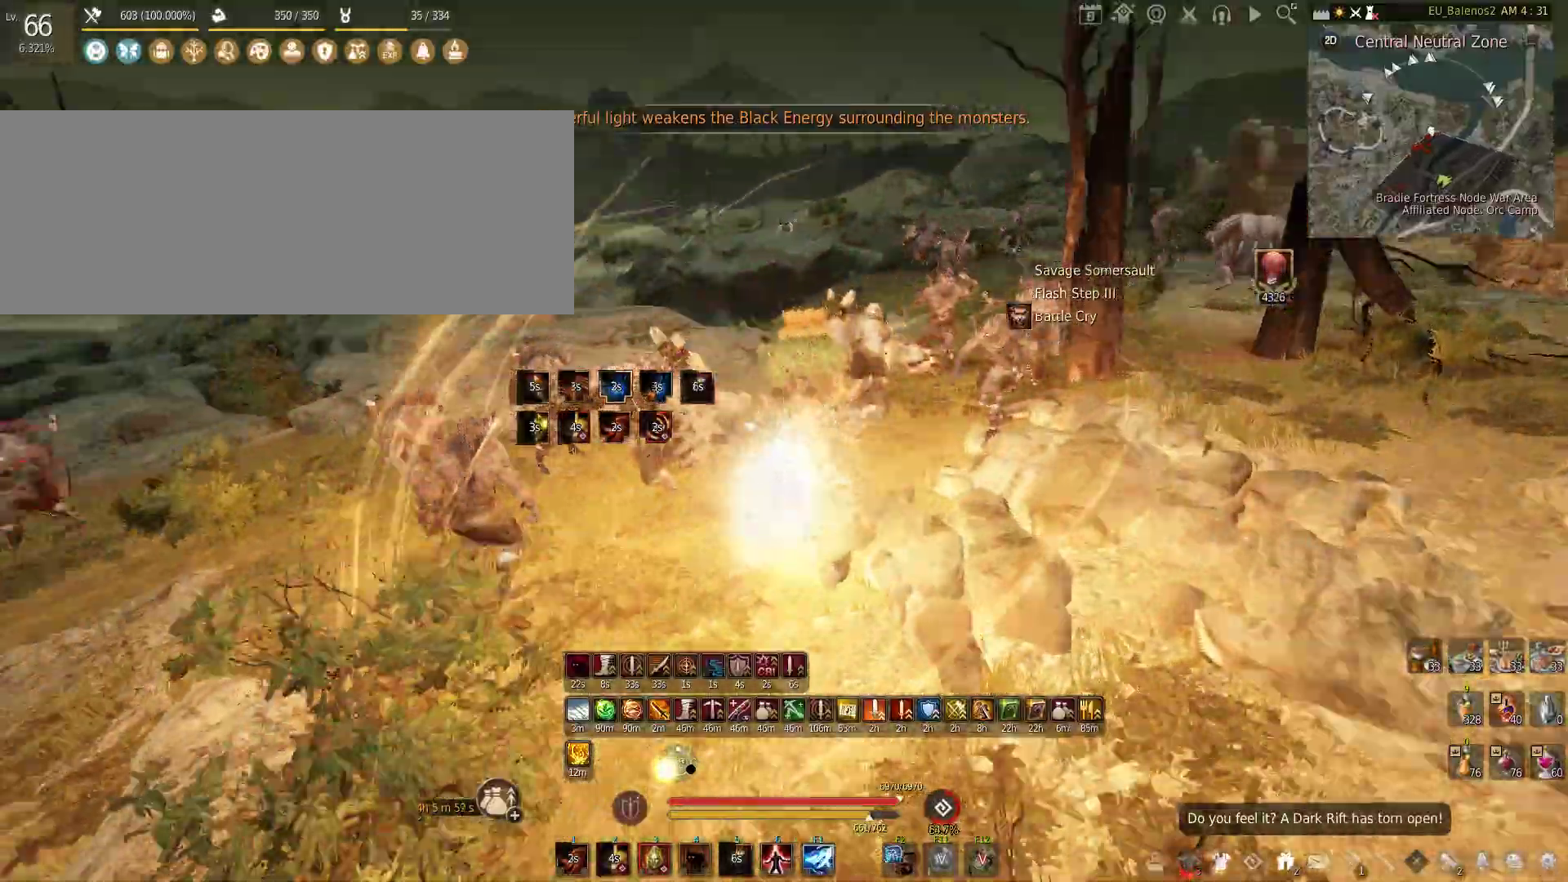
{"keys": [], "mouse": [], "events": [[216, "f", "down"], [483, "f", "up"], [500, "w", "up"]]}
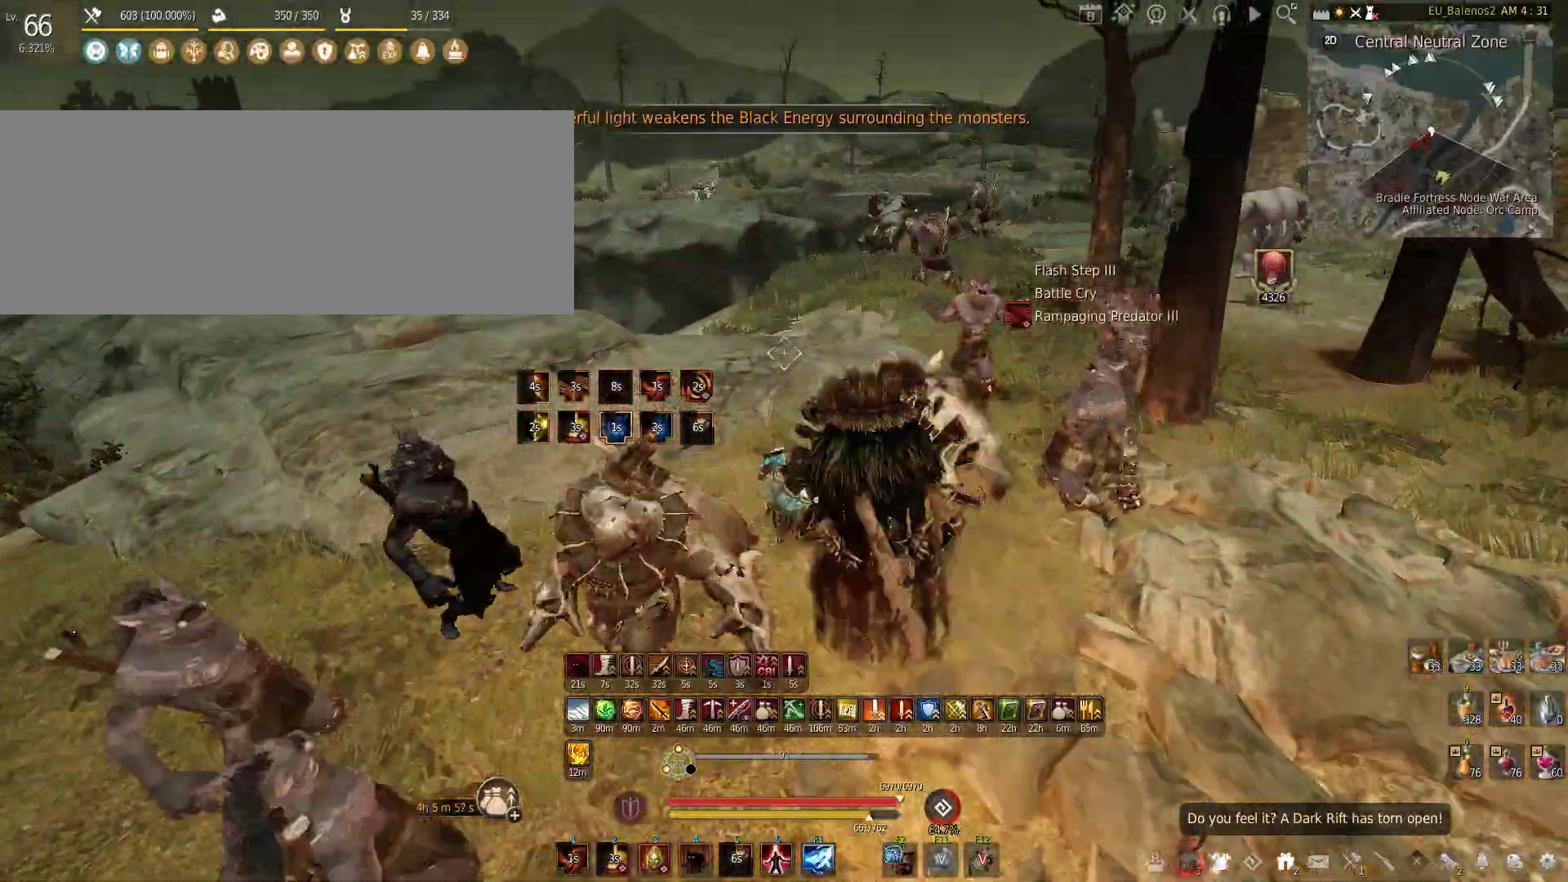
{"keys": [], "mouse": ["left"], "events": [[316, "mouse_left", "down"]]}
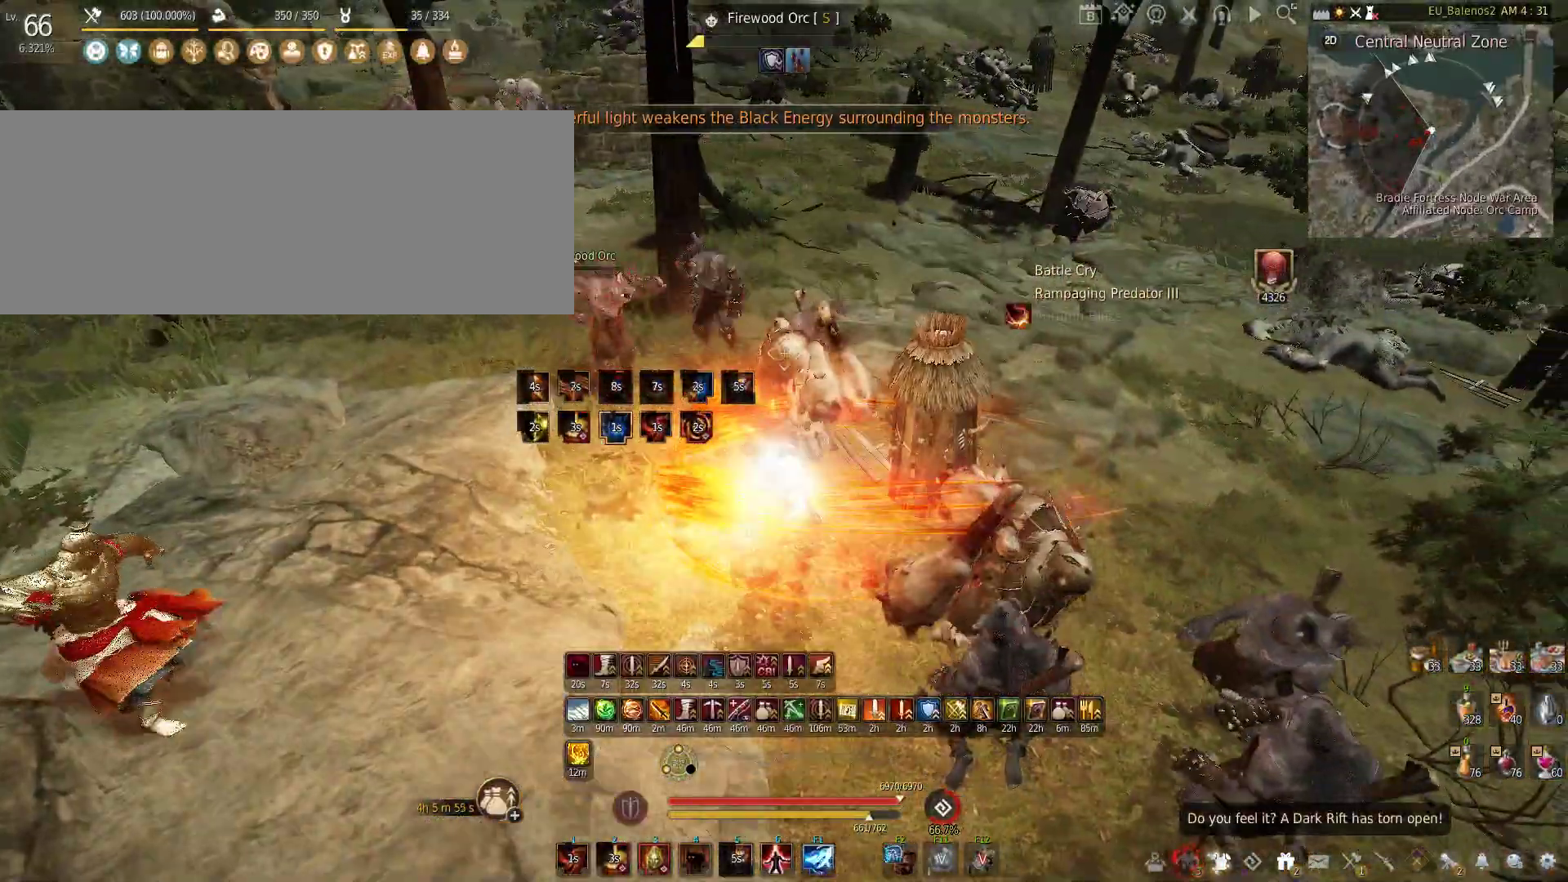
{"keys": ["w"], "mouse": [], "events": [[416, "w", "down"], [450, "mouse_left", "up"]]}
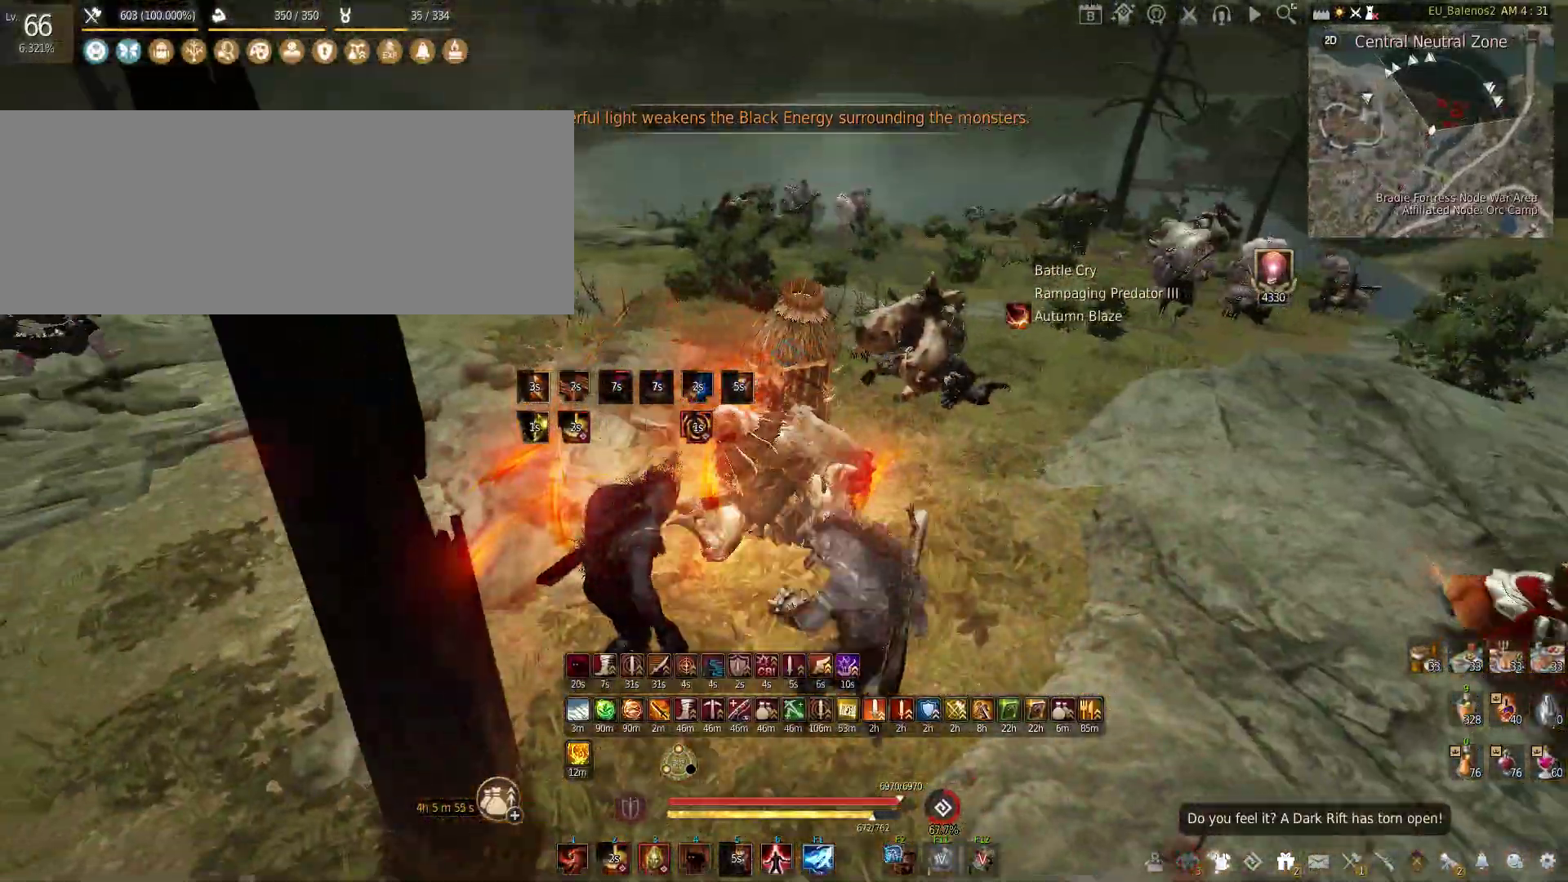
{"keys": [], "mouse": [], "events": [[466, "w", "up"]]}
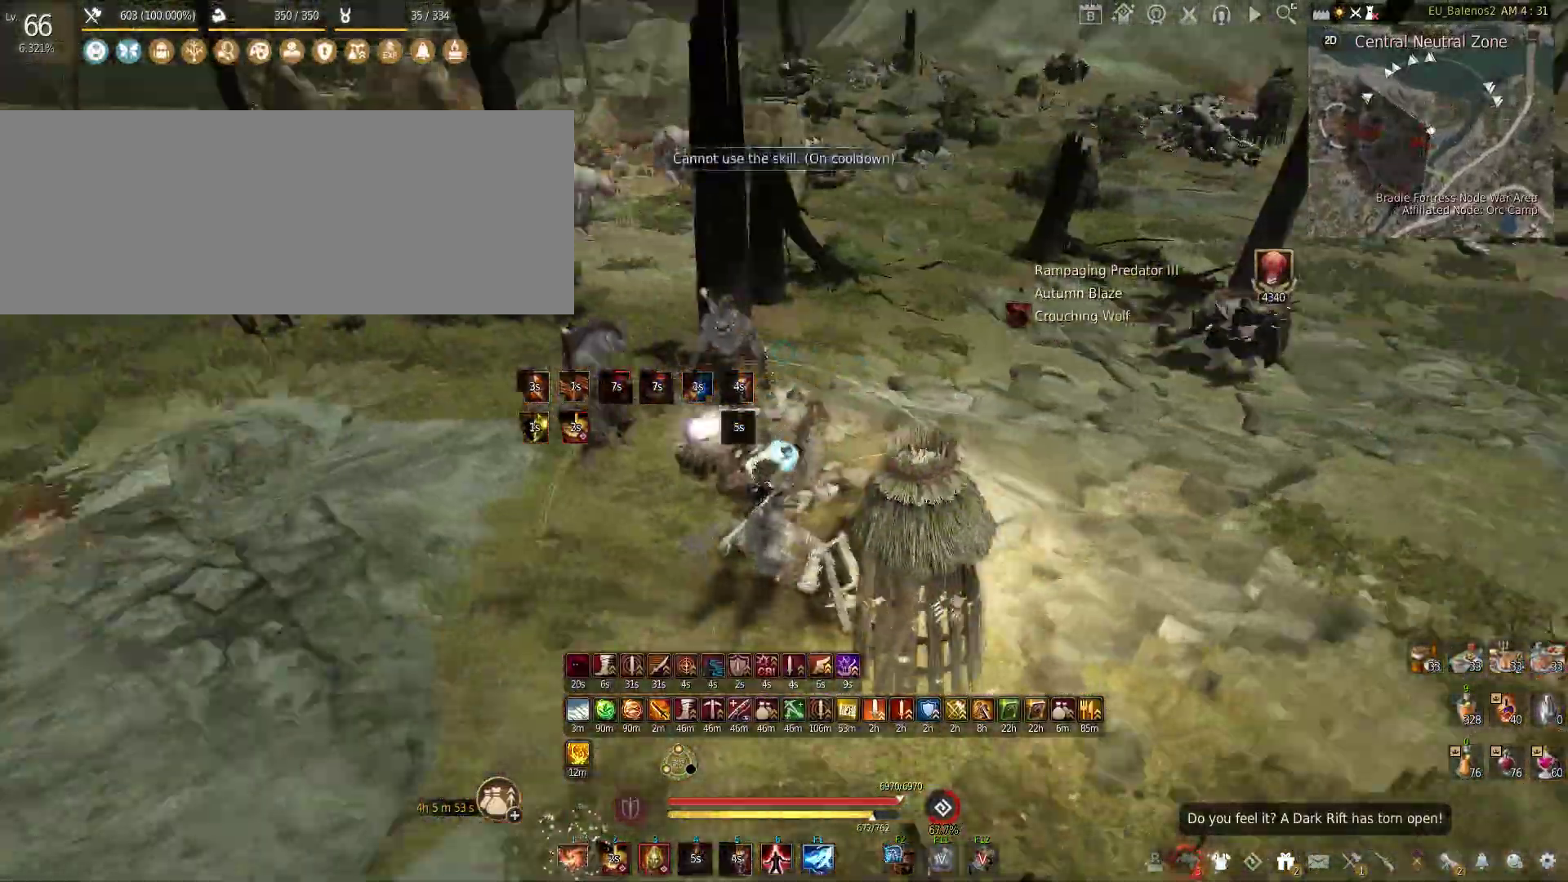
{"keys": [], "mouse": [], "events": [[66, "s", "down"], [266, "s", "up"], [300, "shift", "down"], [333, "x", "down"], [483, "shift", "up"], [483, "x", "up"]]}
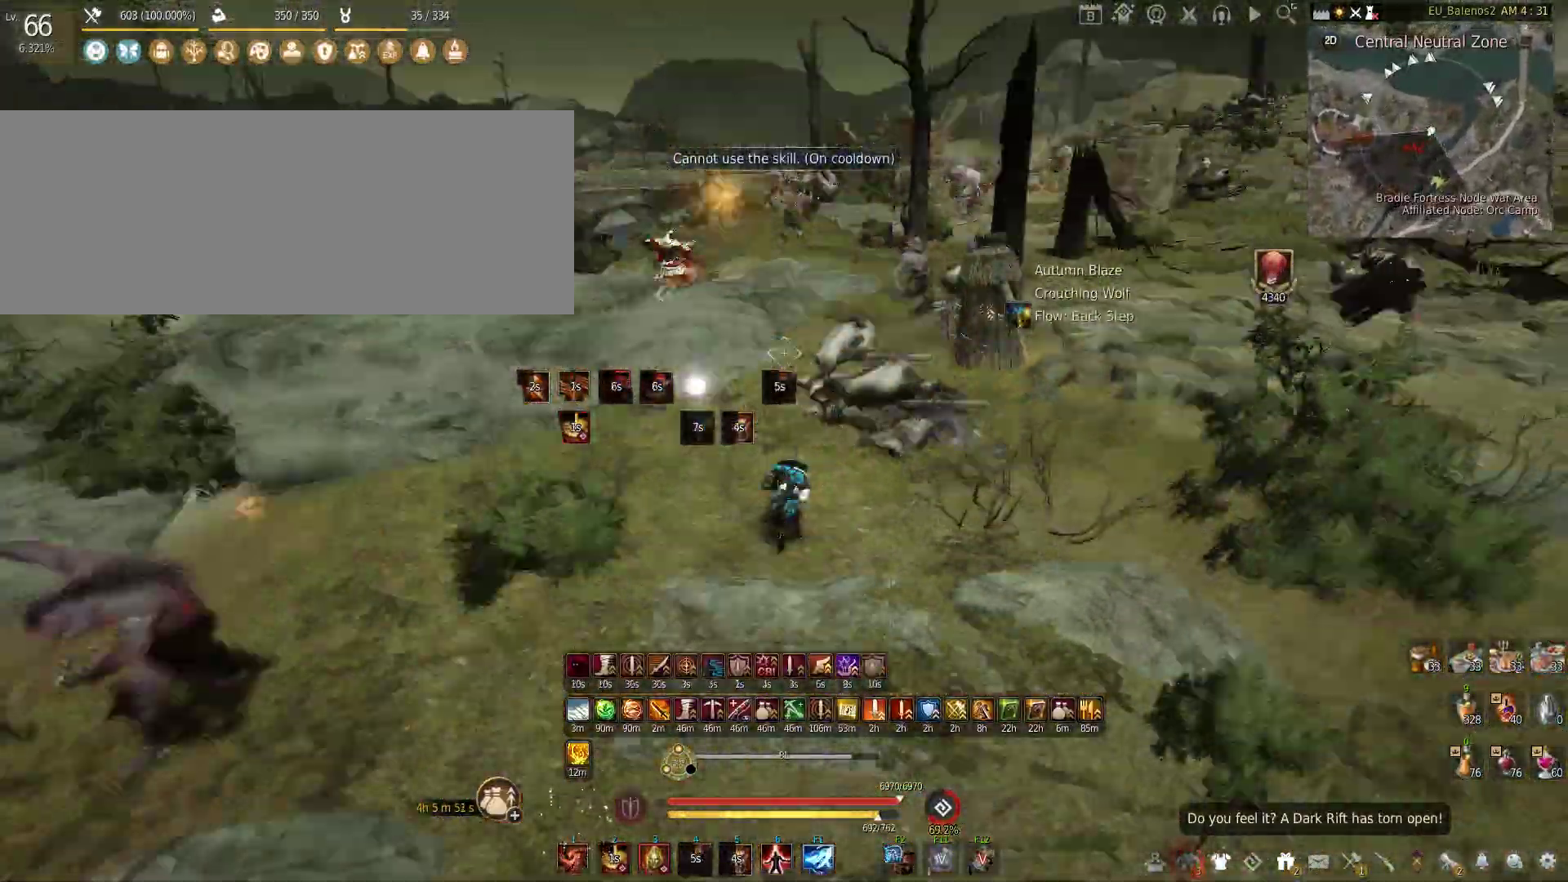
{"keys": ["s"], "mouse": ["left", "right"], "events": [[33, "s", "down"], [83, "mouse_left", "down"], [83, "mouse_right", "down"]]}
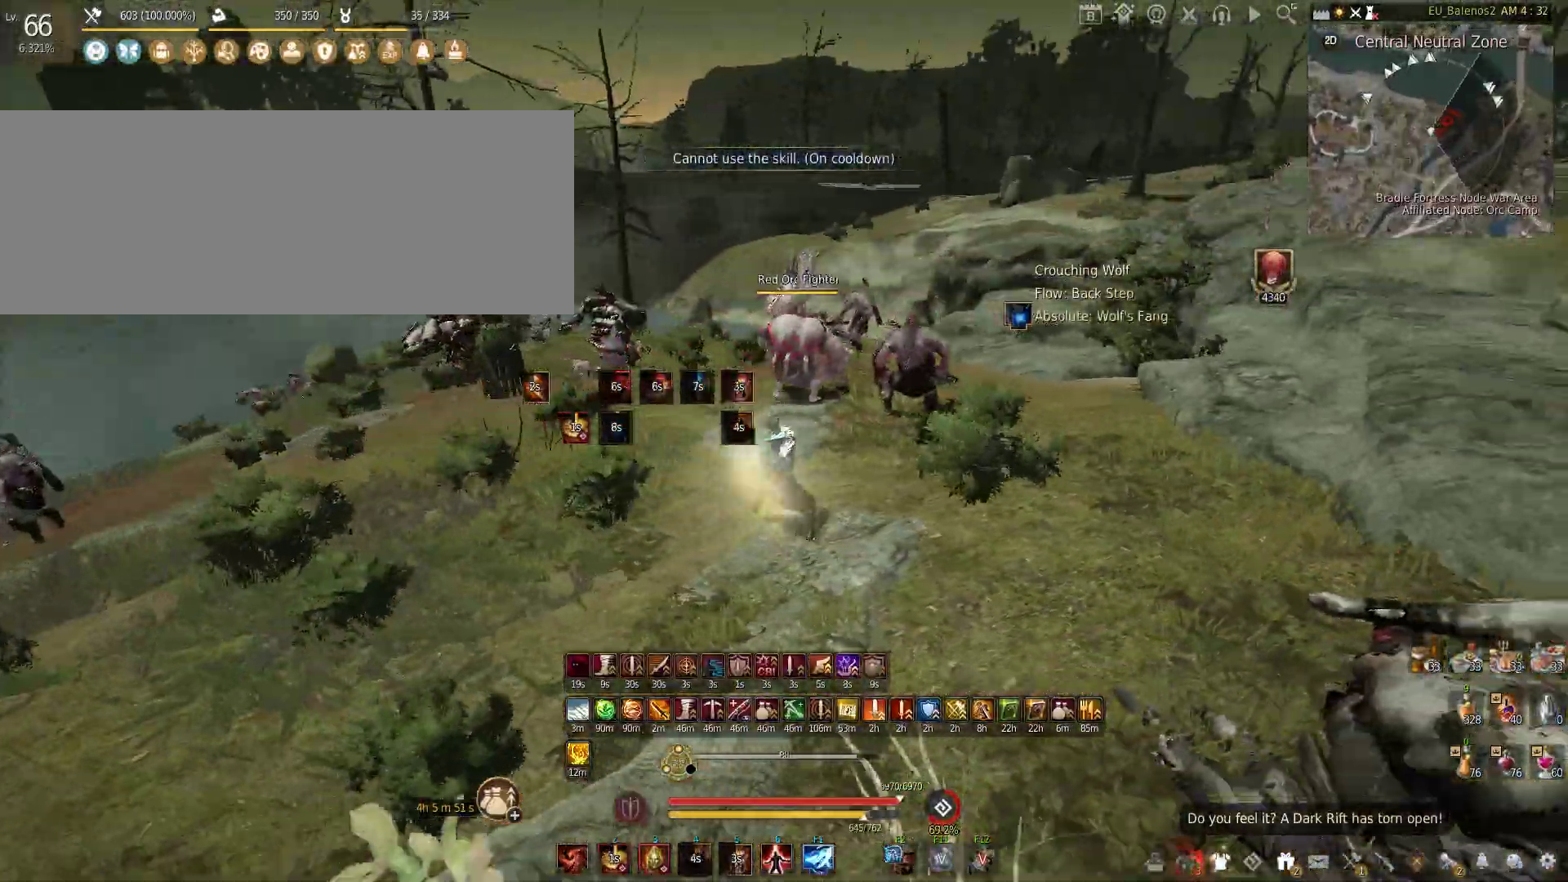
{"keys": [], "mouse": ["left"], "events": [[100, "mouse_right", "up"], [150, "s", "up"]]}
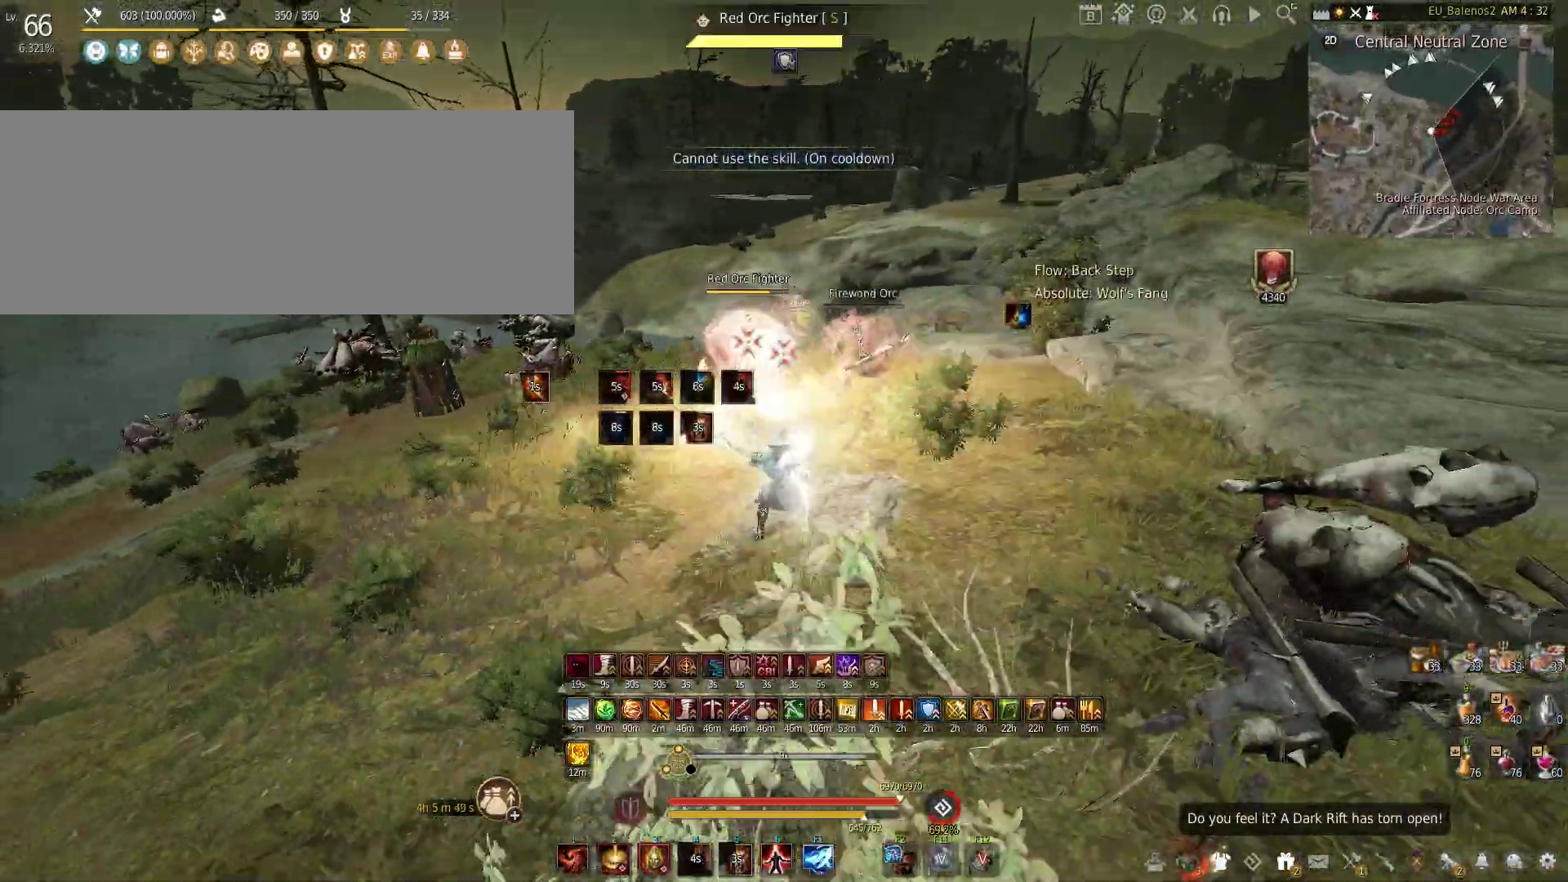
{"keys": ["s"], "mouse": [], "events": [[333, "mouse_left", "up"], [433, "s", "down"]]}
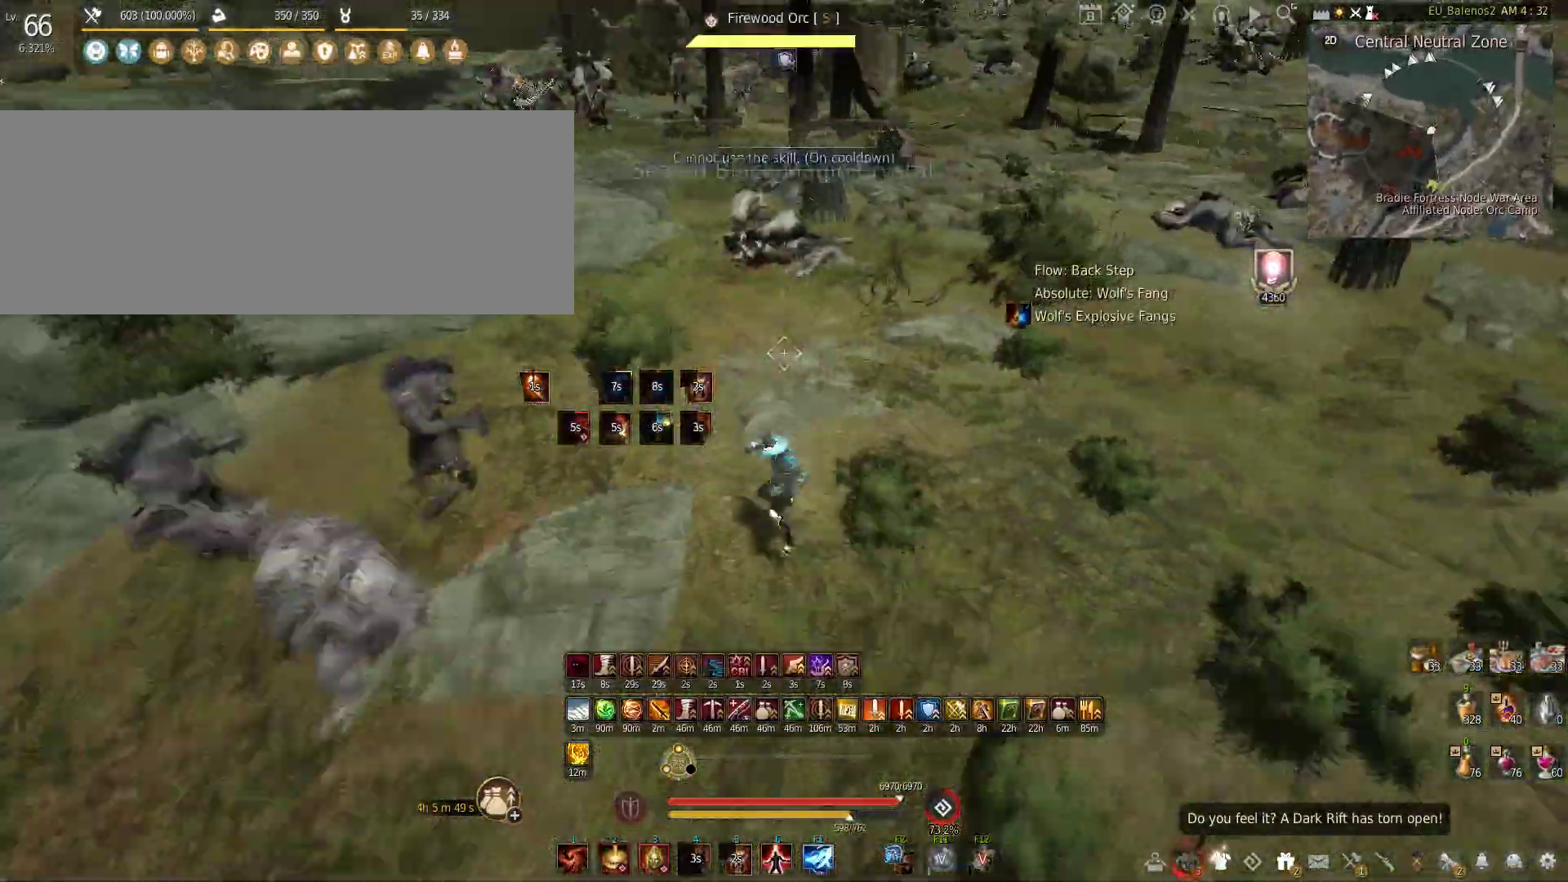
{"keys": ["w"], "mouse": [], "events": [[83, "c", "down"], [216, "s", "up"], [283, "c", "up"], [416, "w", "down"]]}
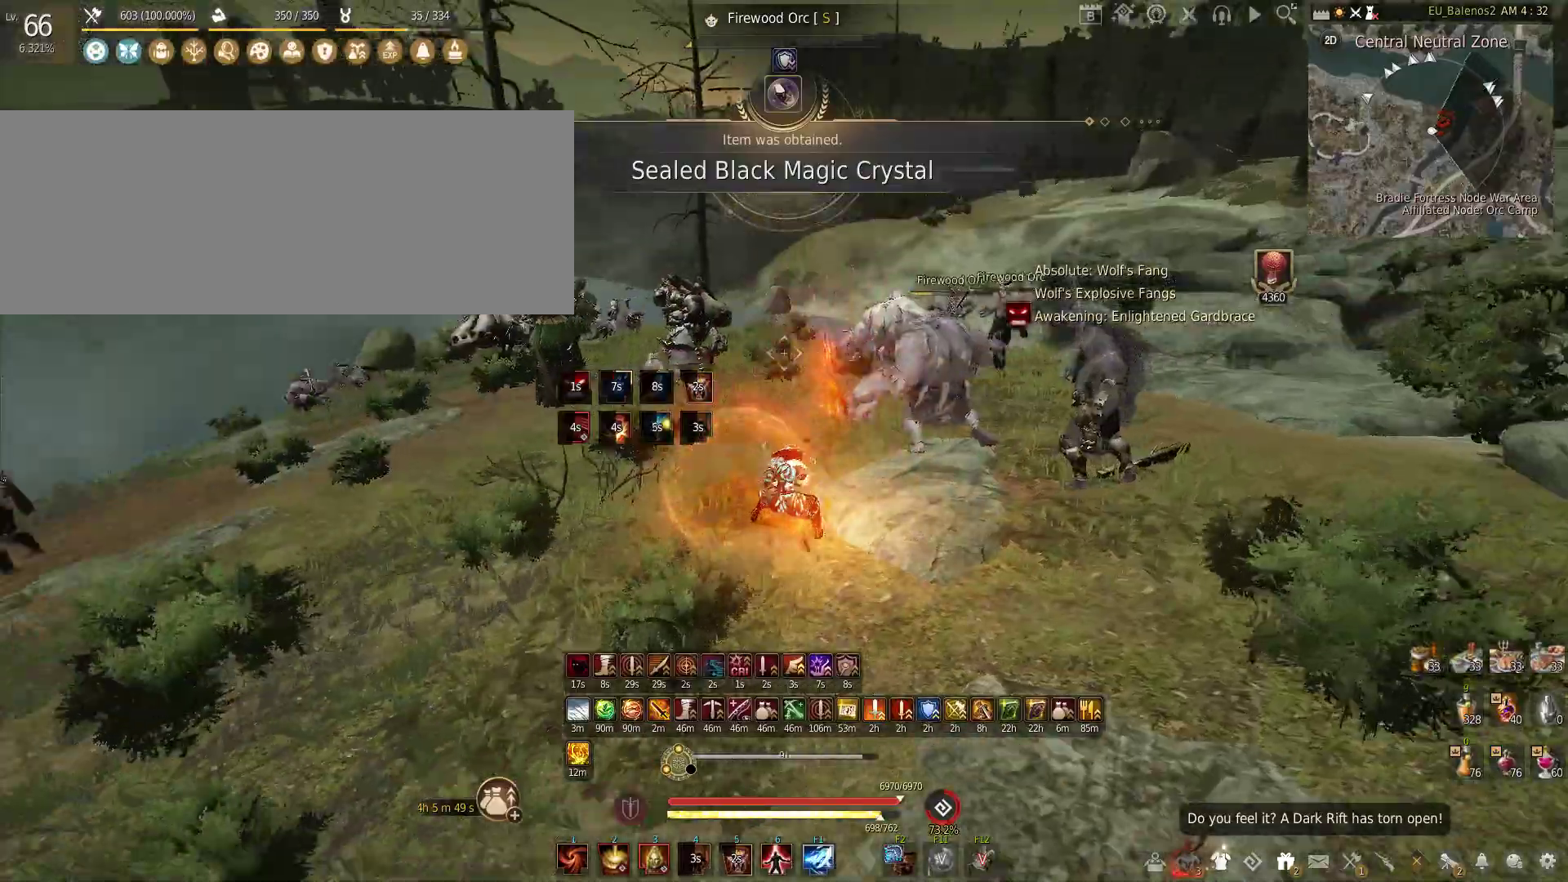
{"keys": ["w"], "mouse": [], "events": [[383, "mouse_left", "down"], [483, "mouse_left", "up"]]}
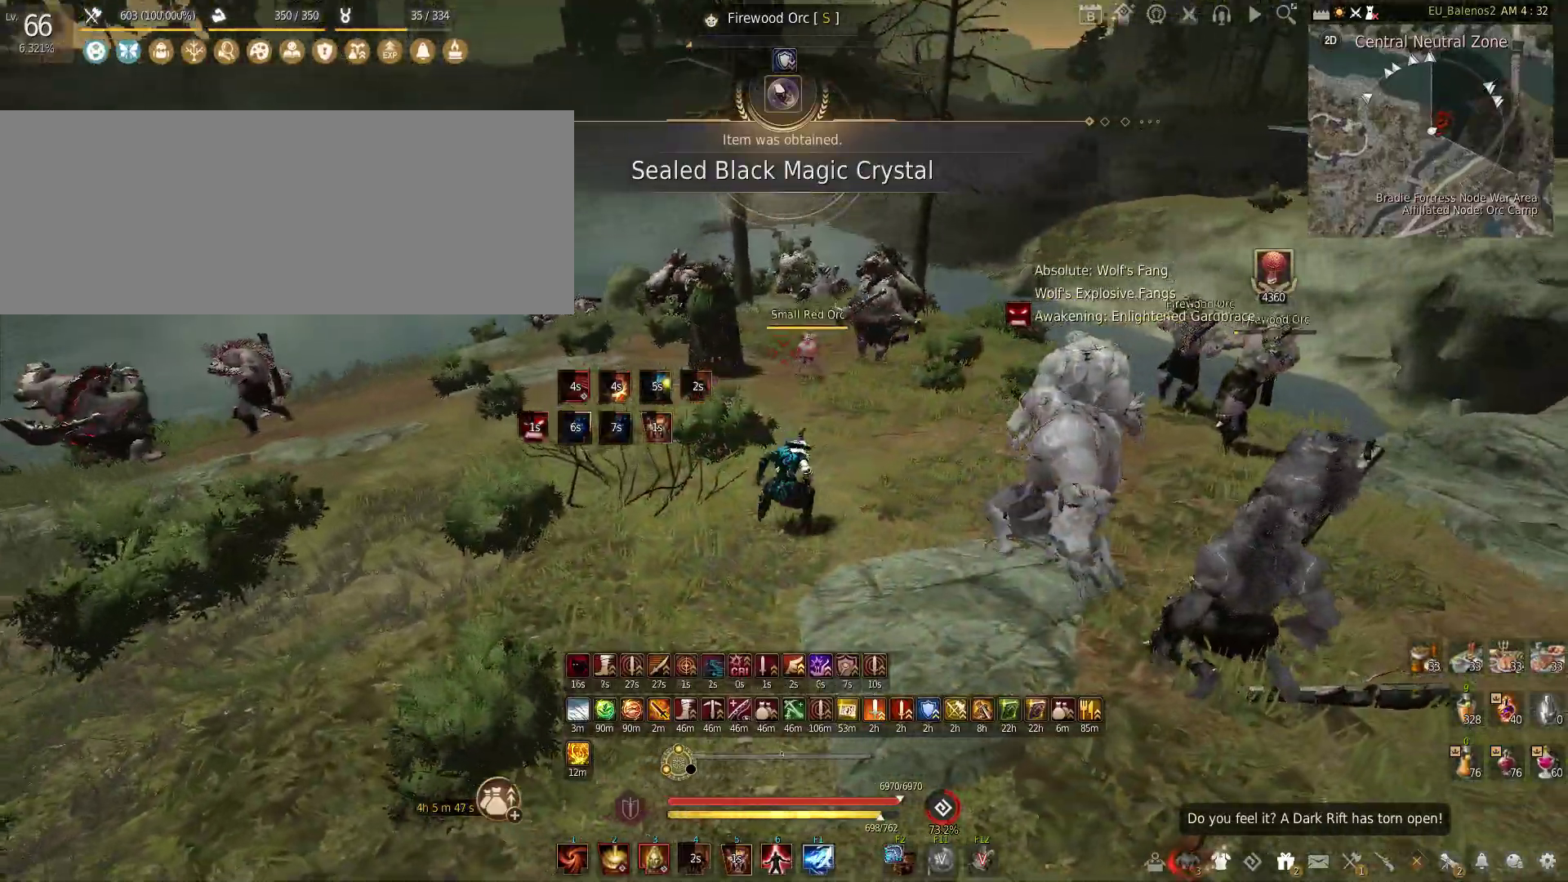
{"keys": ["shift"], "mouse": ["left"], "events": [[83, "shift", "down"], [300, "w", "up"], [383, "mouse_left", "down"]]}
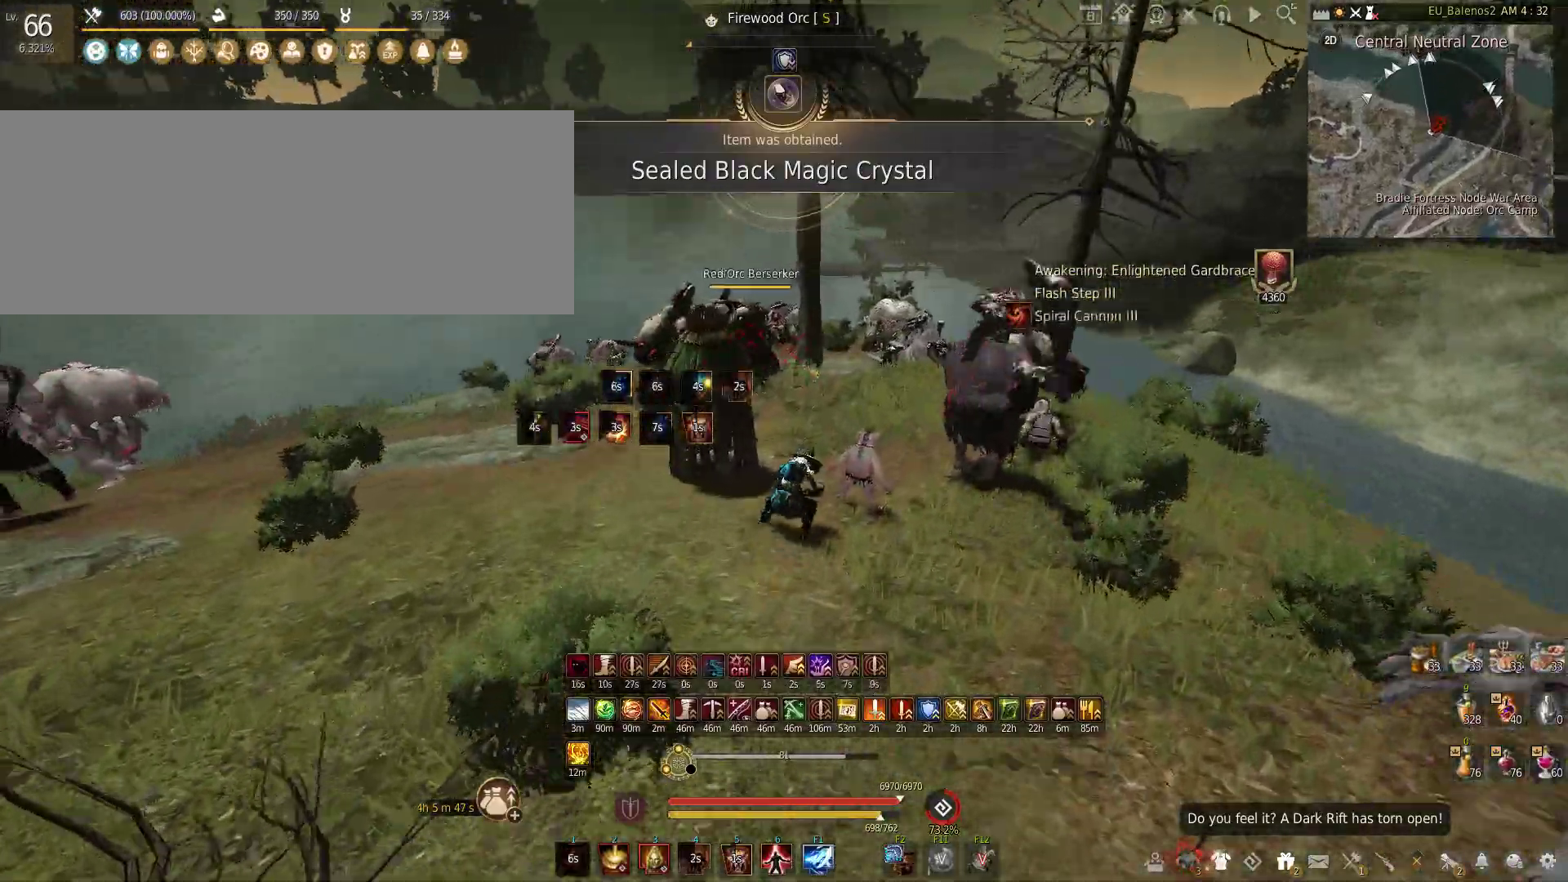
{"keys": ["f", "shift"], "mouse": [], "events": [[166, "mouse_left", "up"], [183, "shift", "up"], [266, "shift", "down"], [283, "f", "down"]]}
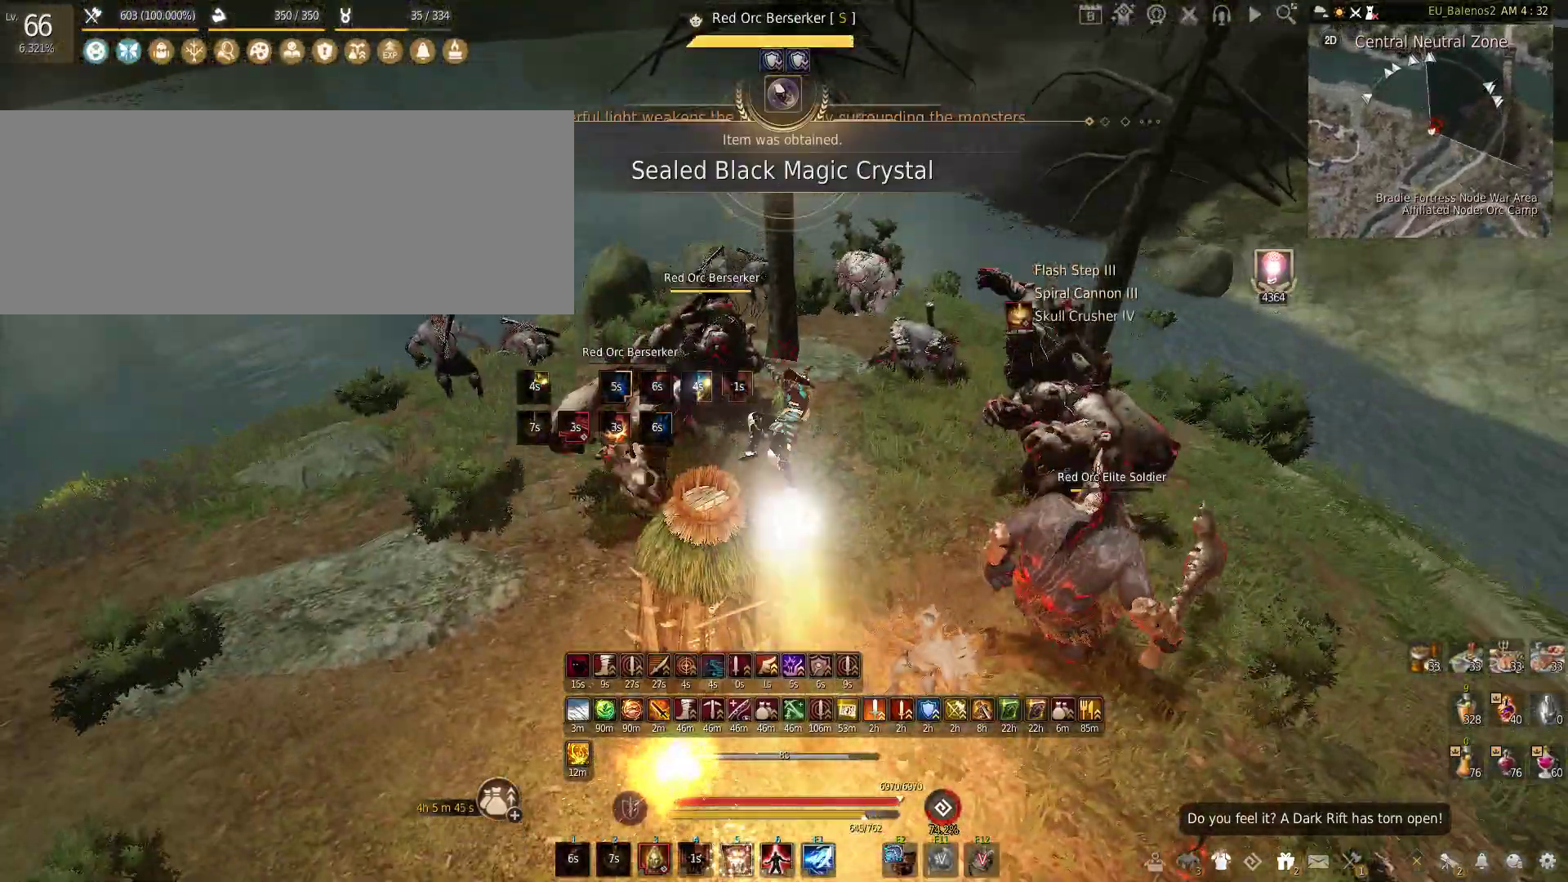
{"keys": ["f"], "mouse": [], "events": [[200, "shift", "up"]]}
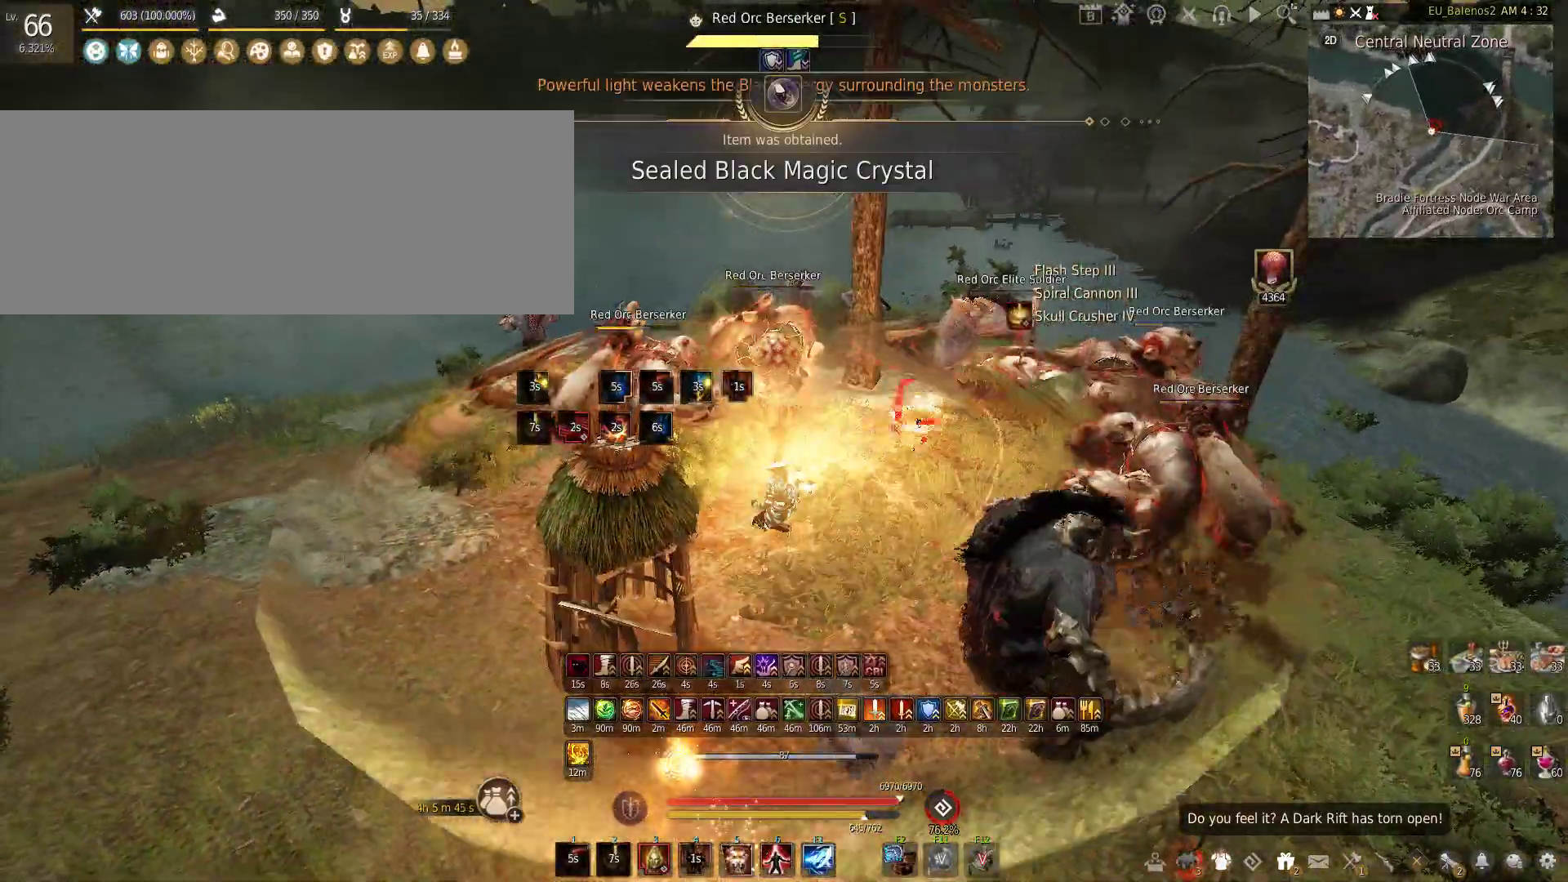
{"keys": [], "mouse": ["right"], "events": [[50, "s", "down"], [316, "f", "up"], [316, "s", "up"], [366, "mouse_right", "down"]]}
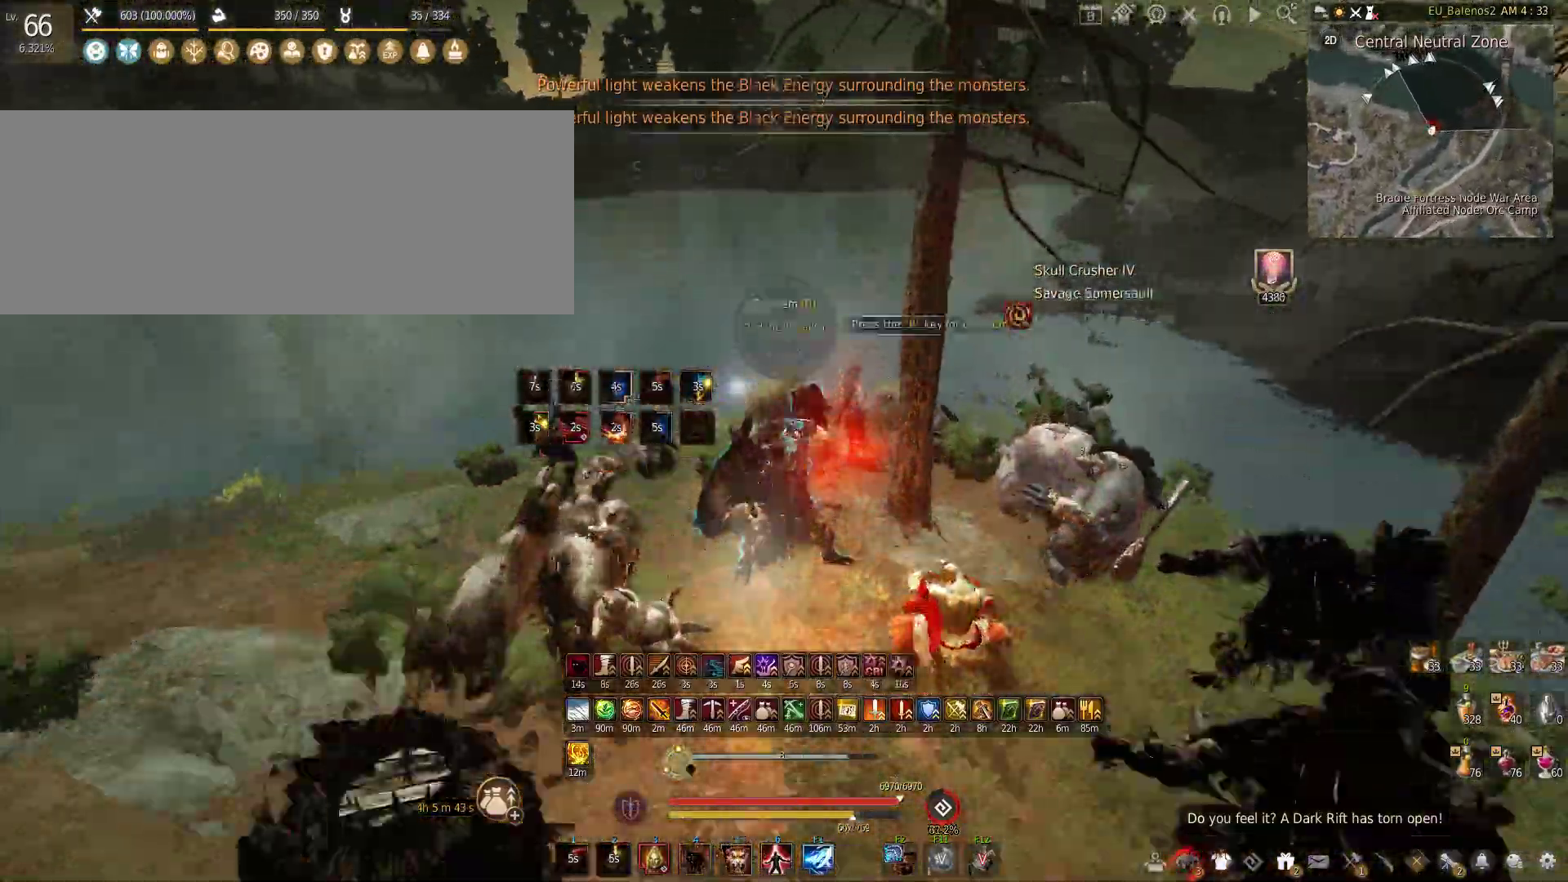
{"keys": ["w"], "mouse": [], "events": [[233, "mouse_right", "up"], [333, "w", "down"]]}
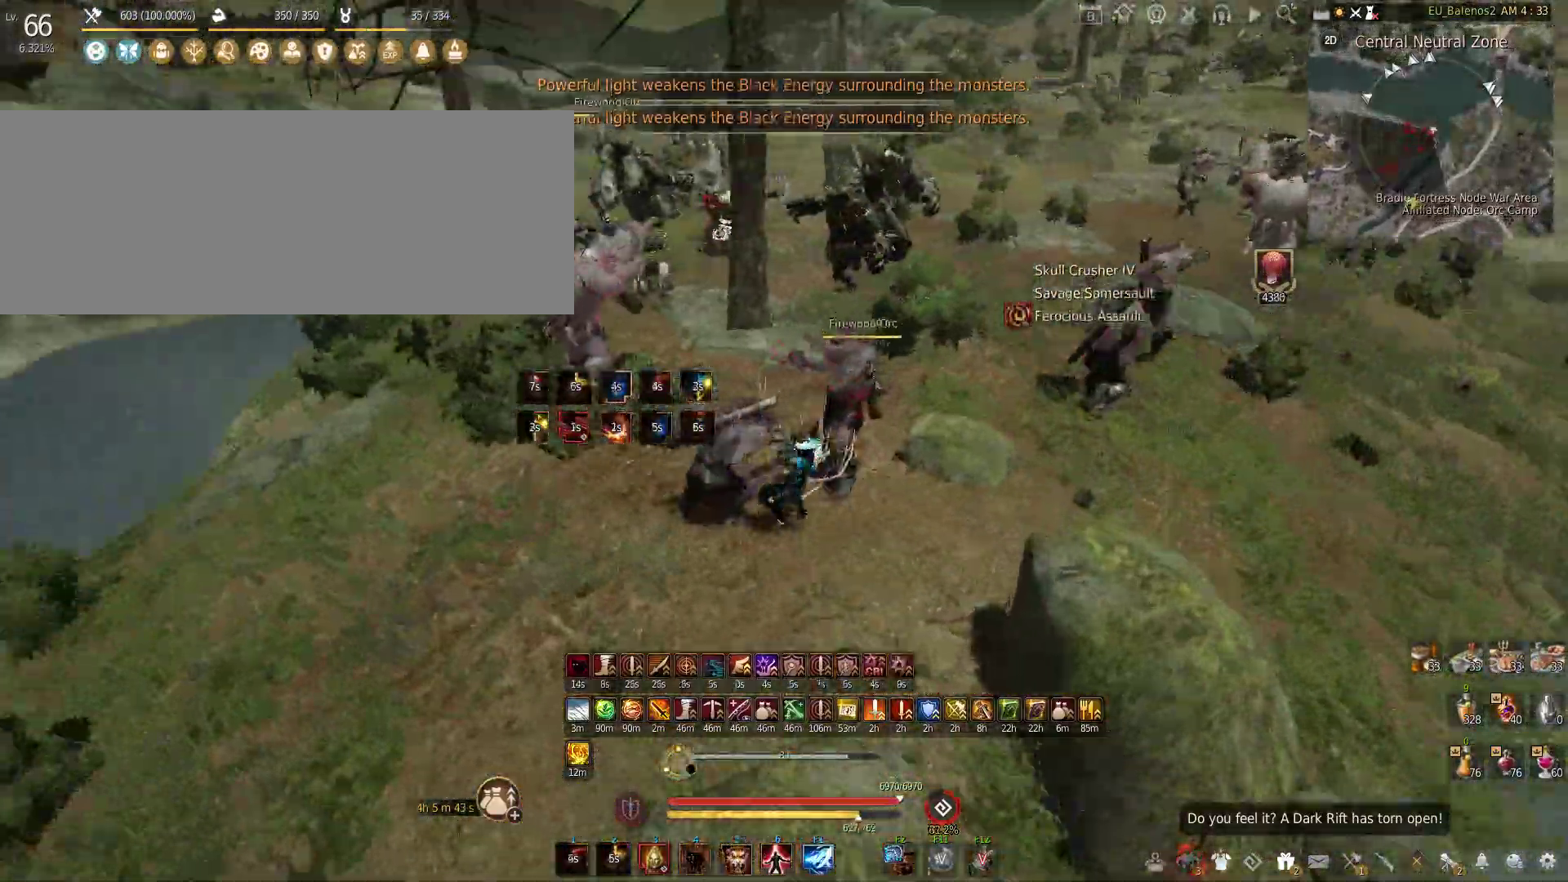
{"keys": [], "mouse": [], "events": [[333, "w", "up"]]}
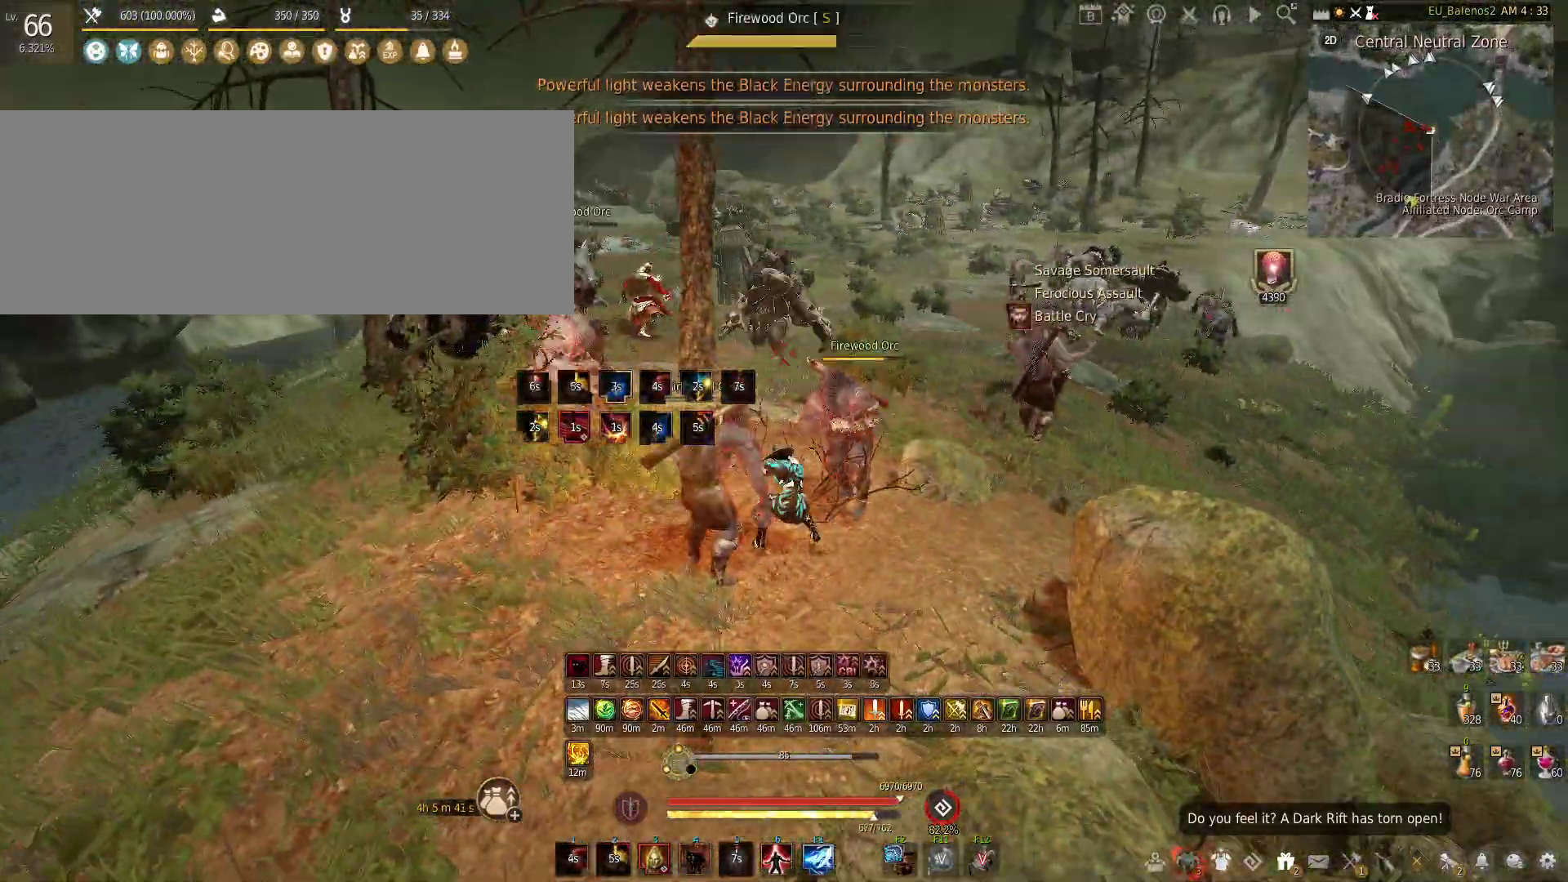
{"keys": [], "mouse": [], "events": []}
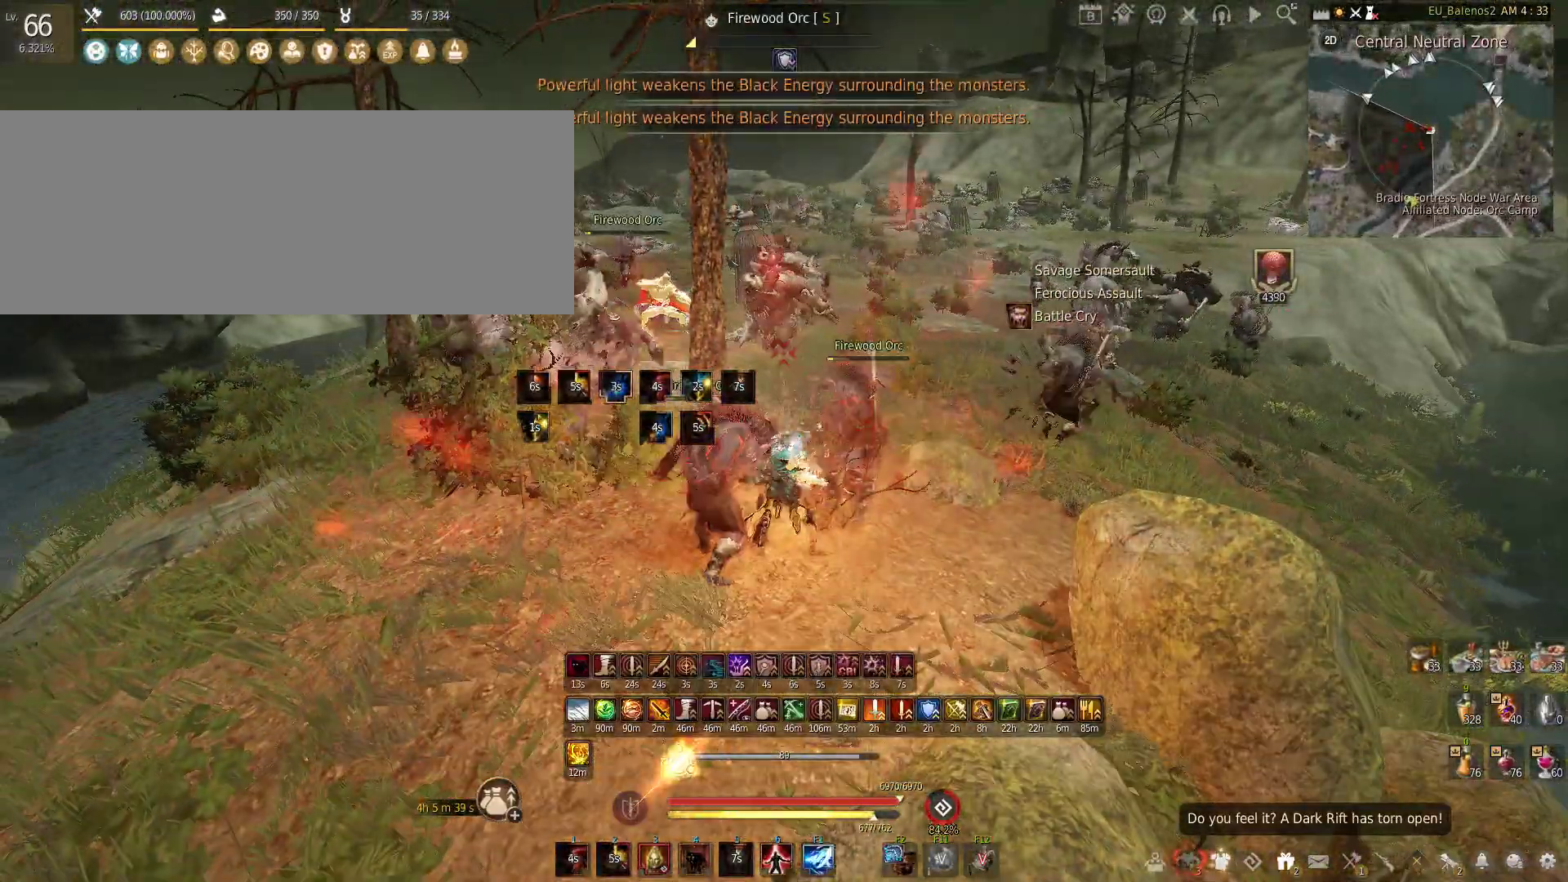
{"keys": ["shift", "w"], "mouse": [], "events": [[283, "w", "down"], [333, "shift", "down"]]}